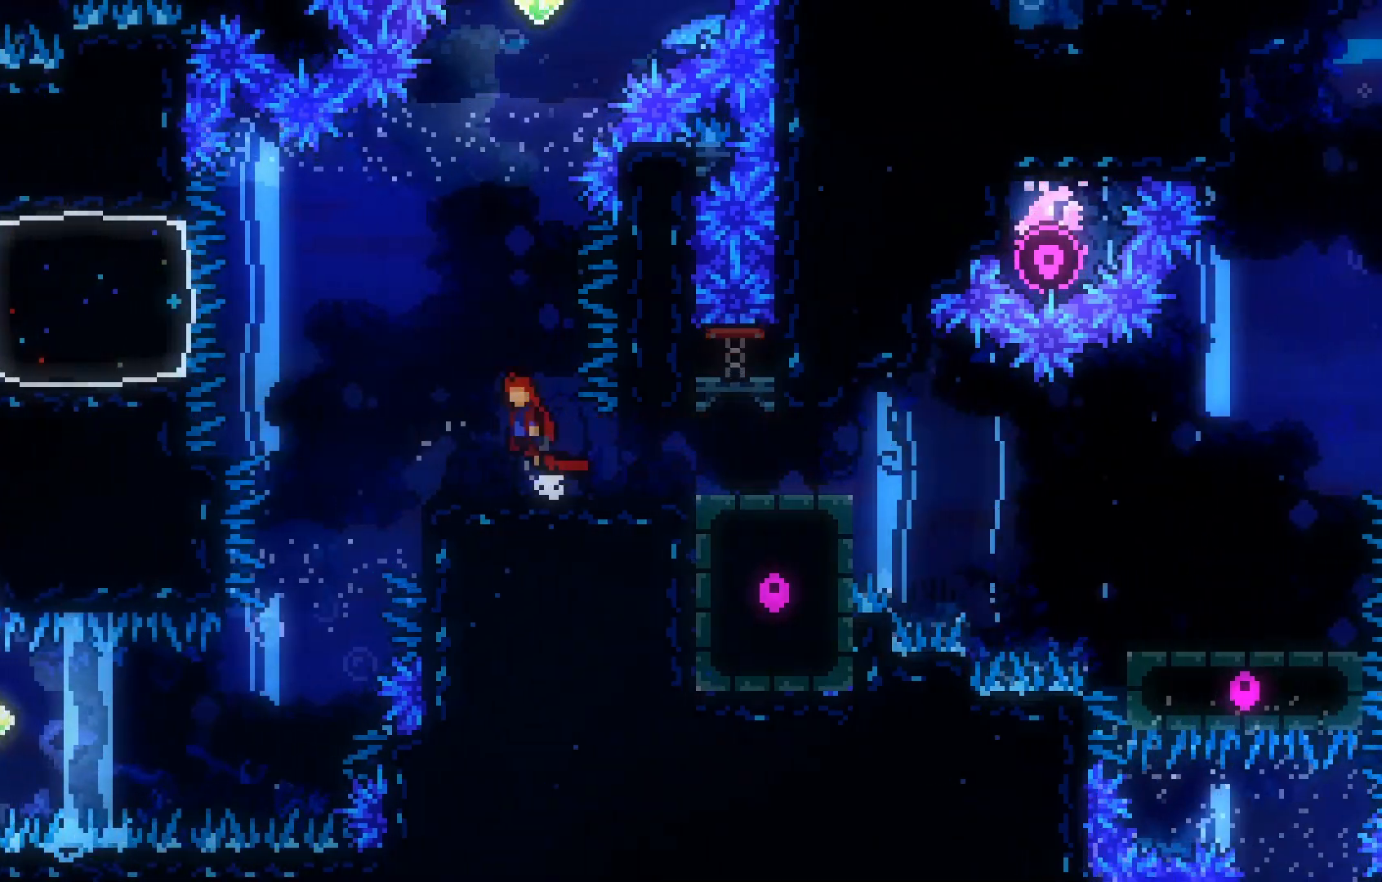
Gameplay with keyboard; each line is a JSON object with the keys held at the frame after it. "events" lists presses ("down") and releases ("up") of "dash", "demo", "down", "grab", "jump", "jump2", "left", "right", "talk" and "up" between this image and that frame as [ms after this image, input, new state], when the widget could be followed in between. No other keys are recorded. Mouse input is not recorded. Key names are as the overlay labels them; some are game actions (e.g. jump) rather than physical keys.
{"keys": [], "events": [[167, "jump", "up"], [433, "left", "up"]]}
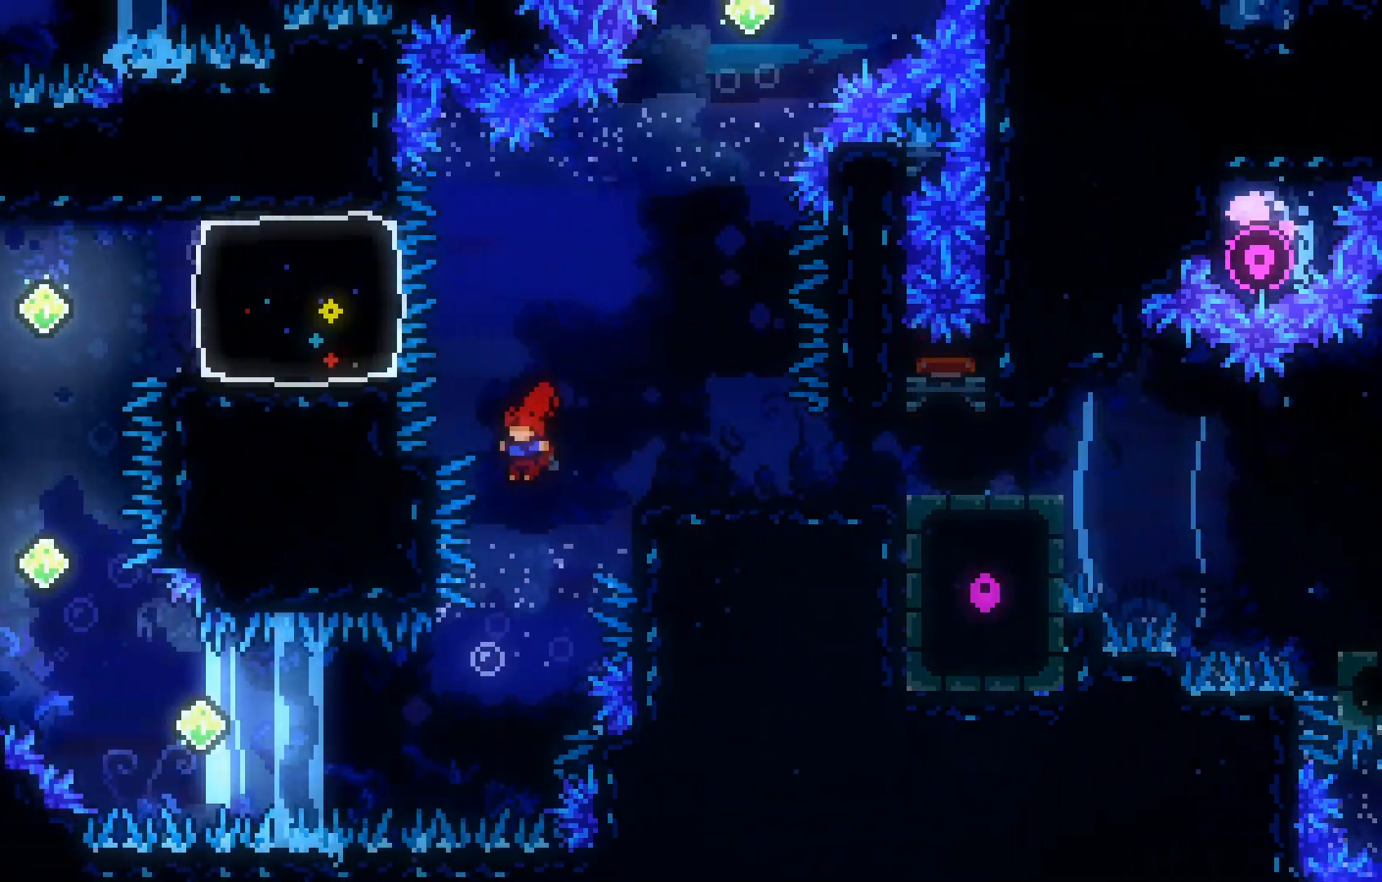
{"keys": ["left"], "events": [[217, "left", "down"], [367, "dash", "down"], [433, "dash", "up"]]}
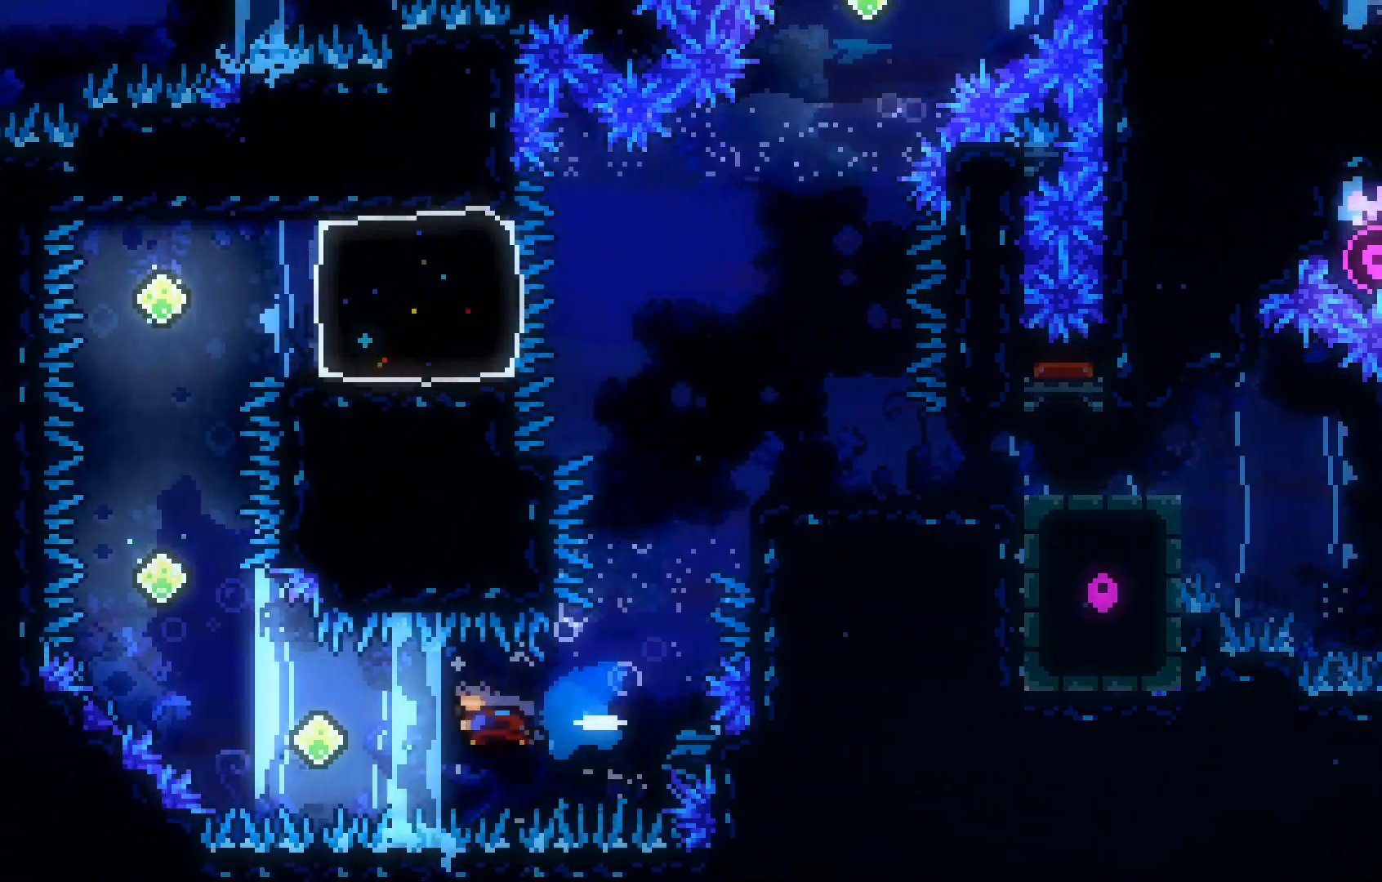
{"keys": ["up"], "events": [[167, "up", "down"], [217, "dash", "down"], [367, "dash", "up"], [417, "left", "up"]]}
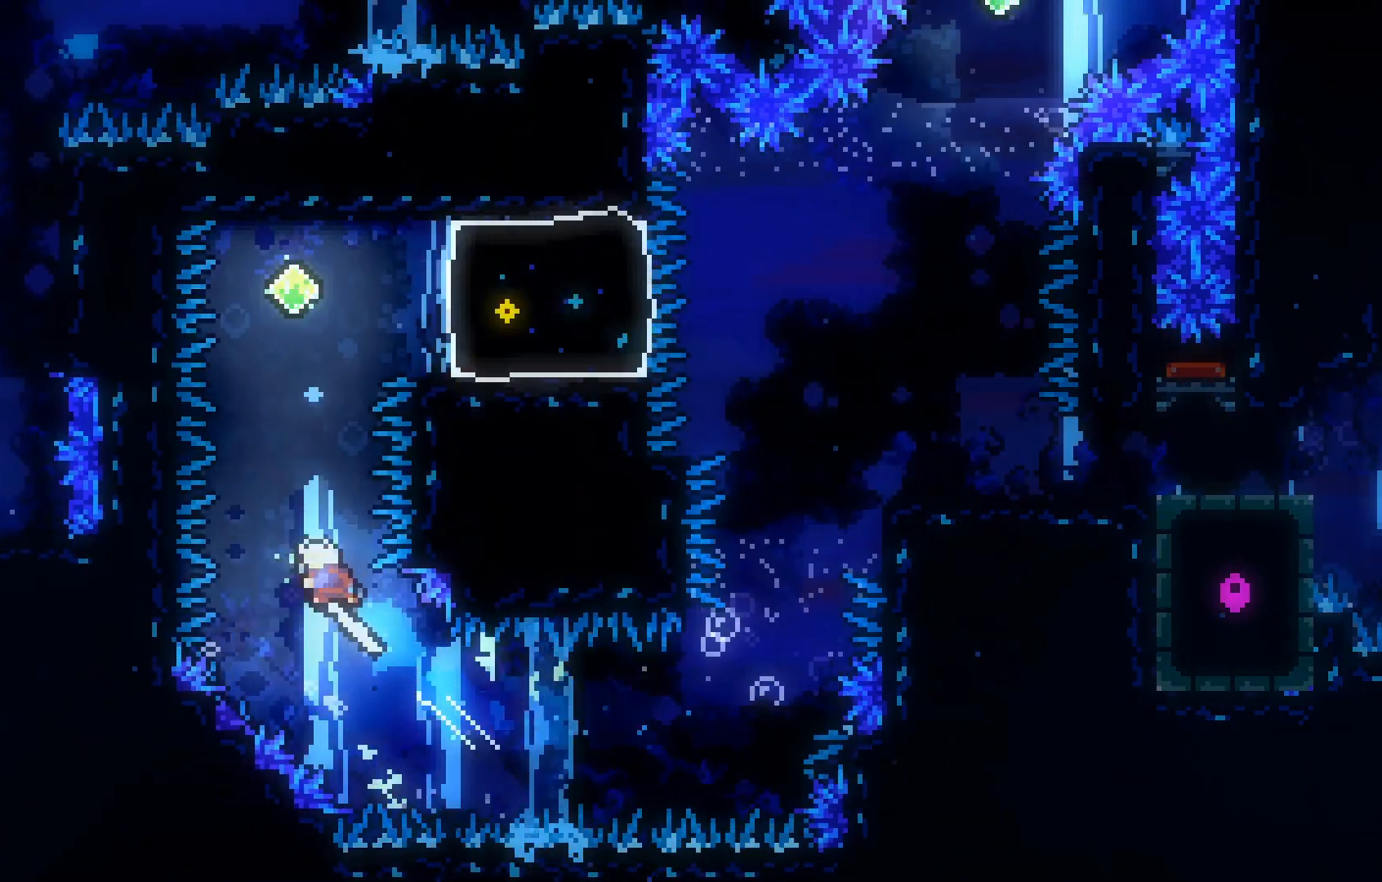
{"keys": ["up"], "events": [[100, "dash", "down"], [233, "dash", "up"]]}
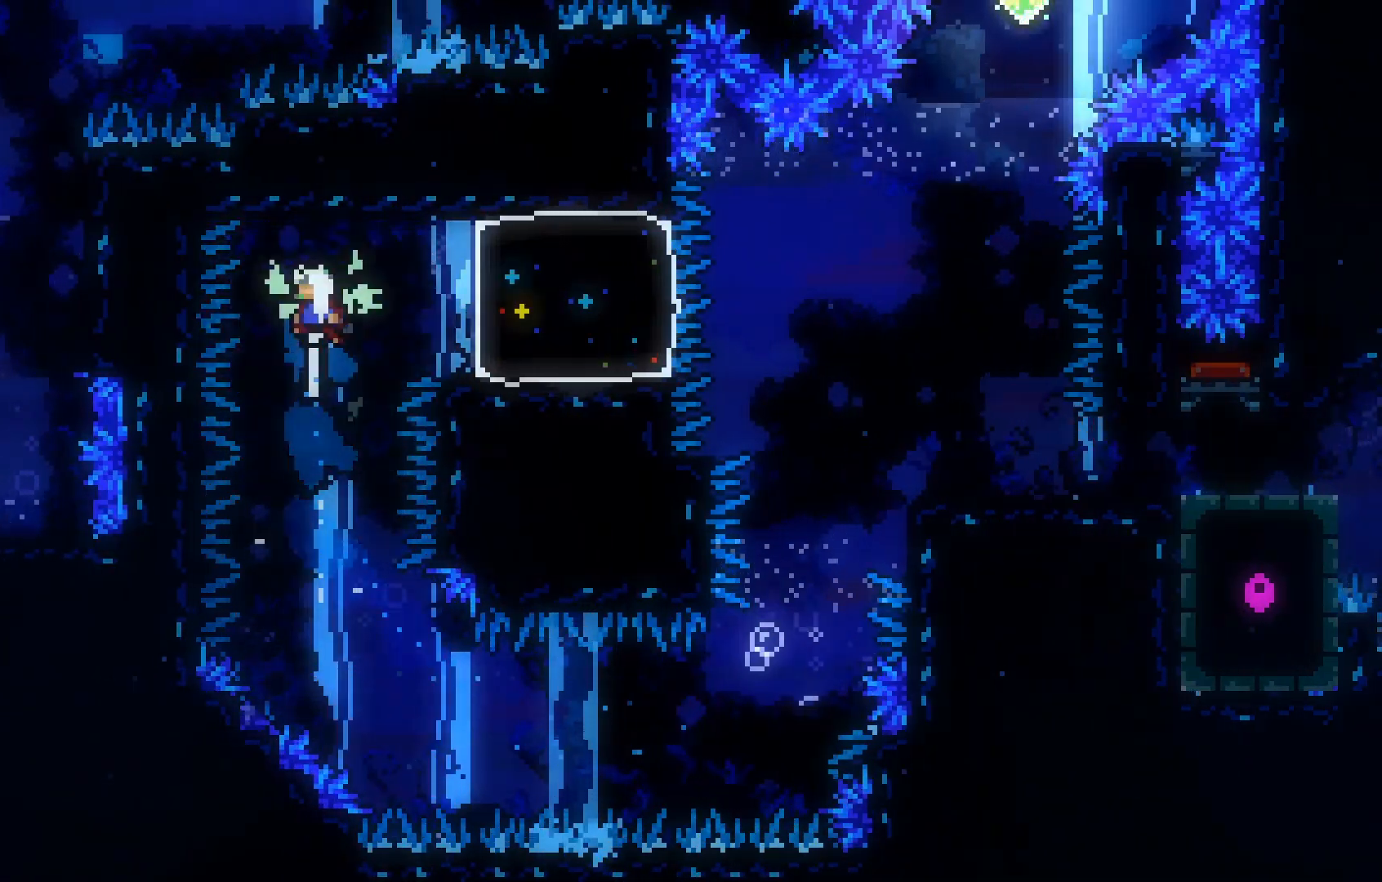
{"keys": ["jump", "right"], "events": [[67, "up", "up"], [117, "dash", "down"], [117, "right", "down"], [250, "dash", "up"], [433, "jump", "down"]]}
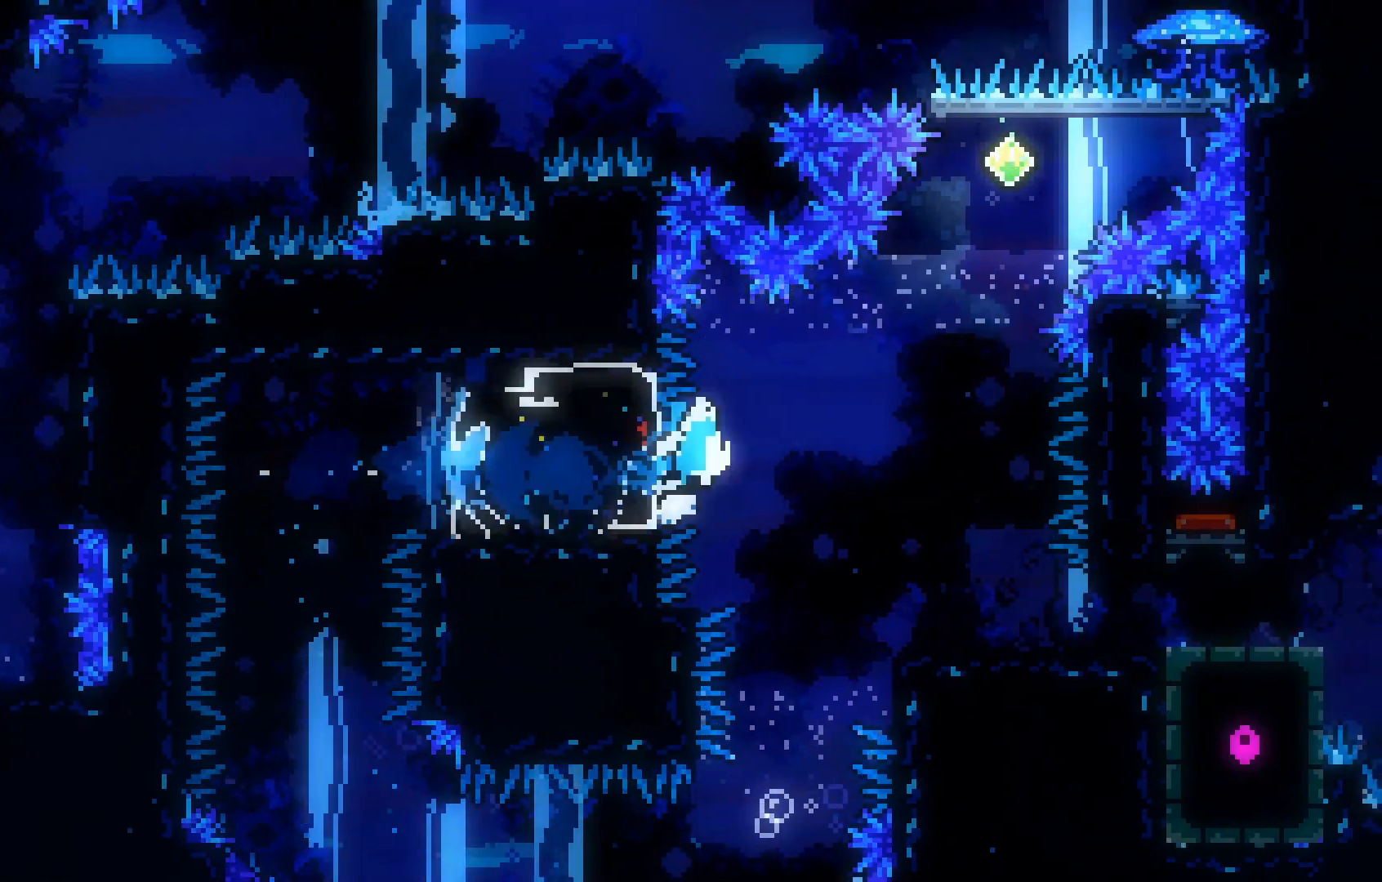
{"keys": ["up"], "events": [[133, "jump", "up"], [133, "right", "up"], [133, "up", "down"], [317, "dash", "down"], [500, "dash", "up"]]}
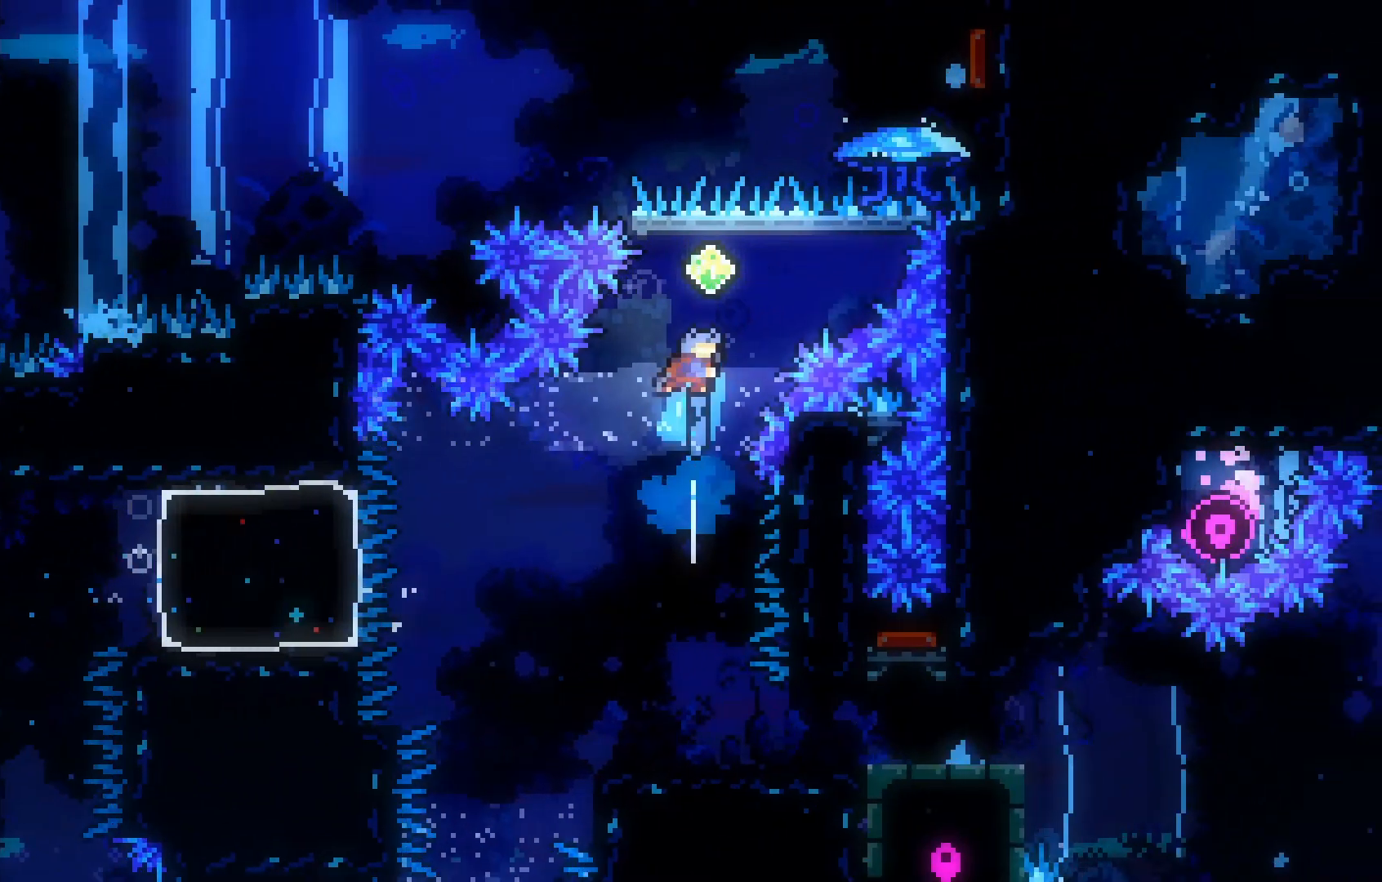
{"keys": ["grab", "right", "up"], "events": [[133, "right", "down"], [233, "dash", "down"], [383, "dash", "up"], [483, "grab", "down"]]}
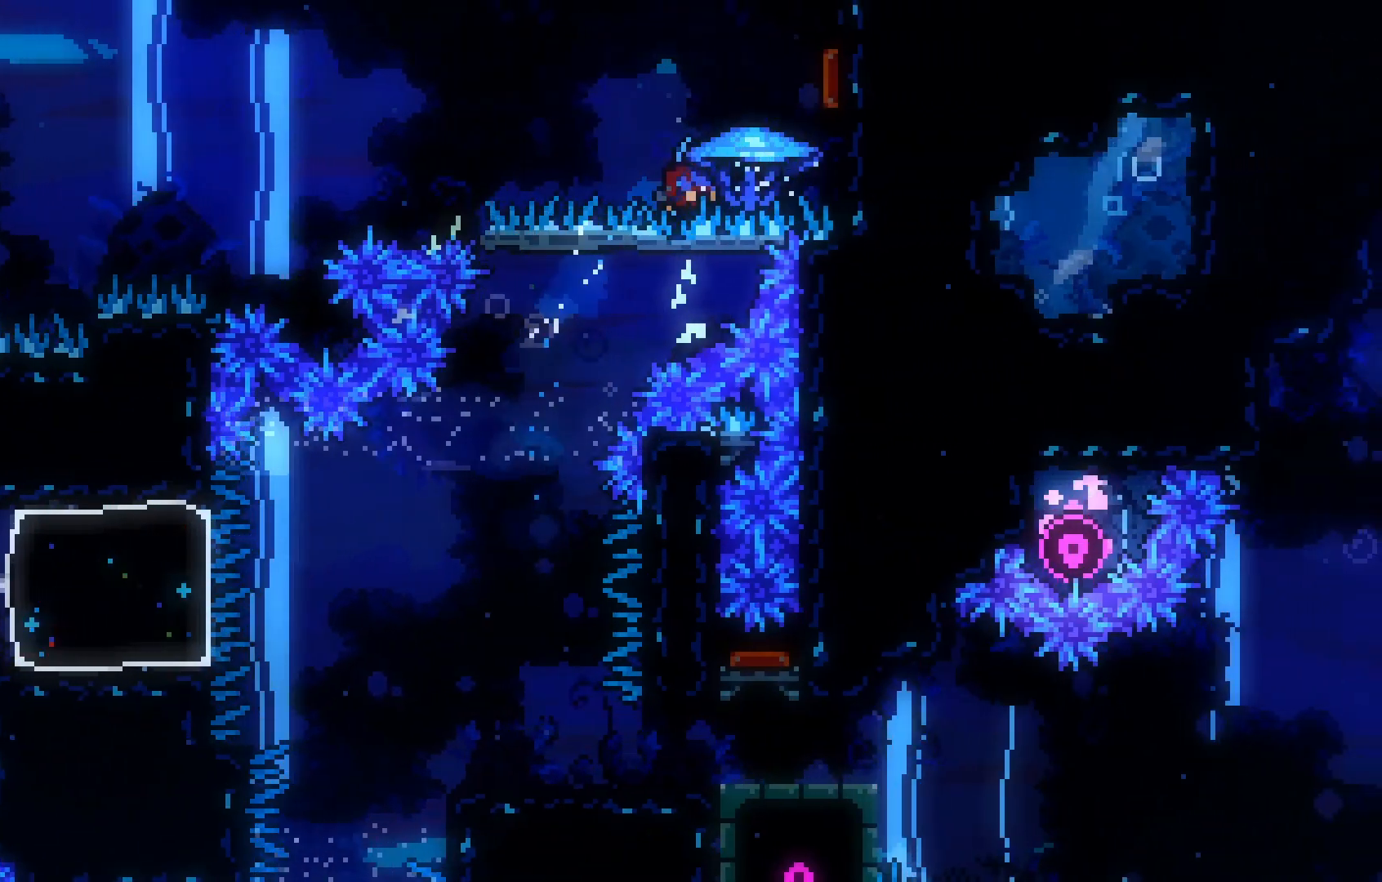
{"keys": ["grab"], "events": [[67, "right", "up"], [350, "up", "up"]]}
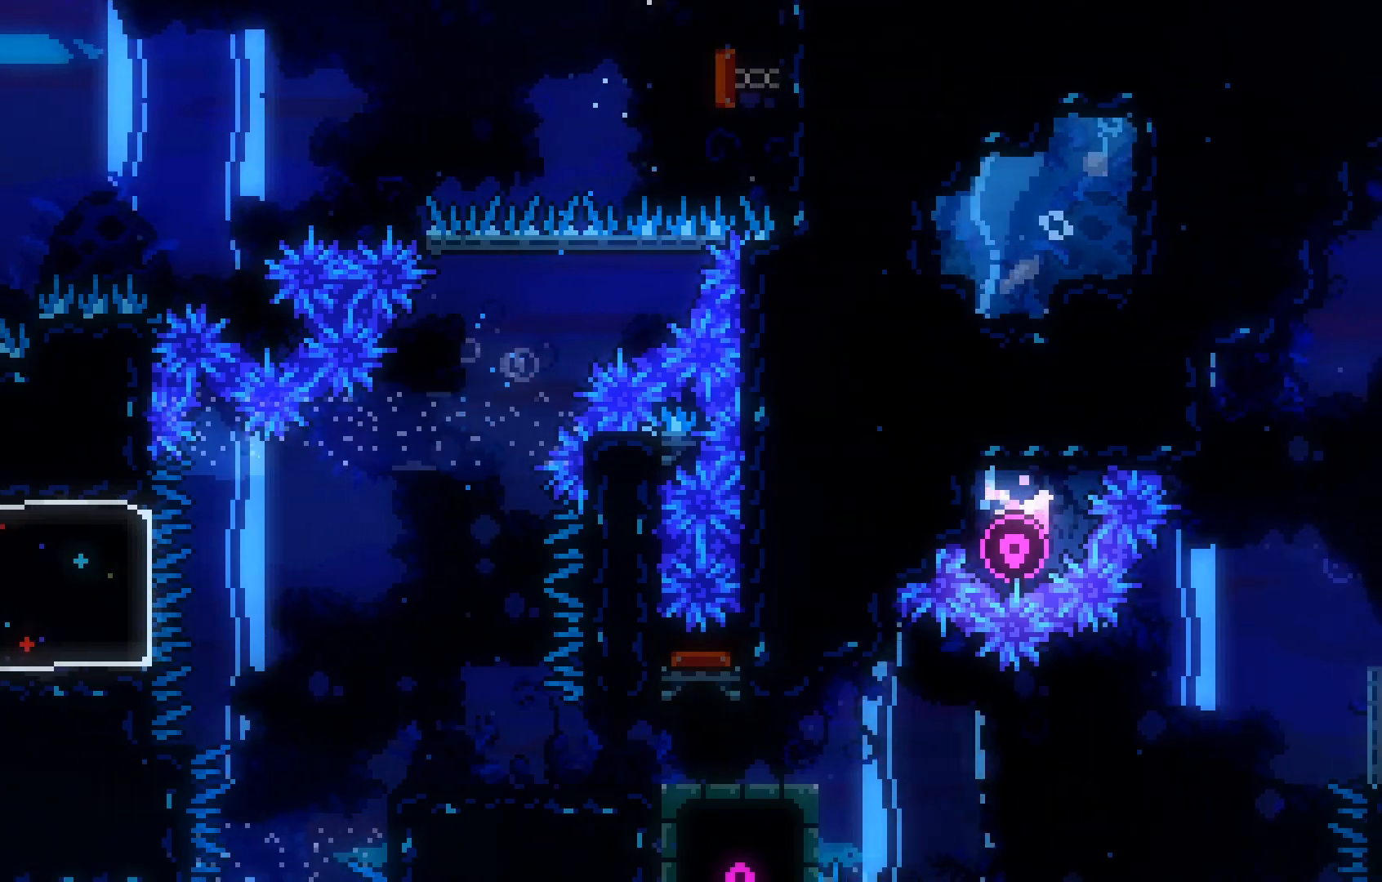
{"keys": ["grab", "left", "up"], "events": [[33, "left", "down"], [383, "up", "down"]]}
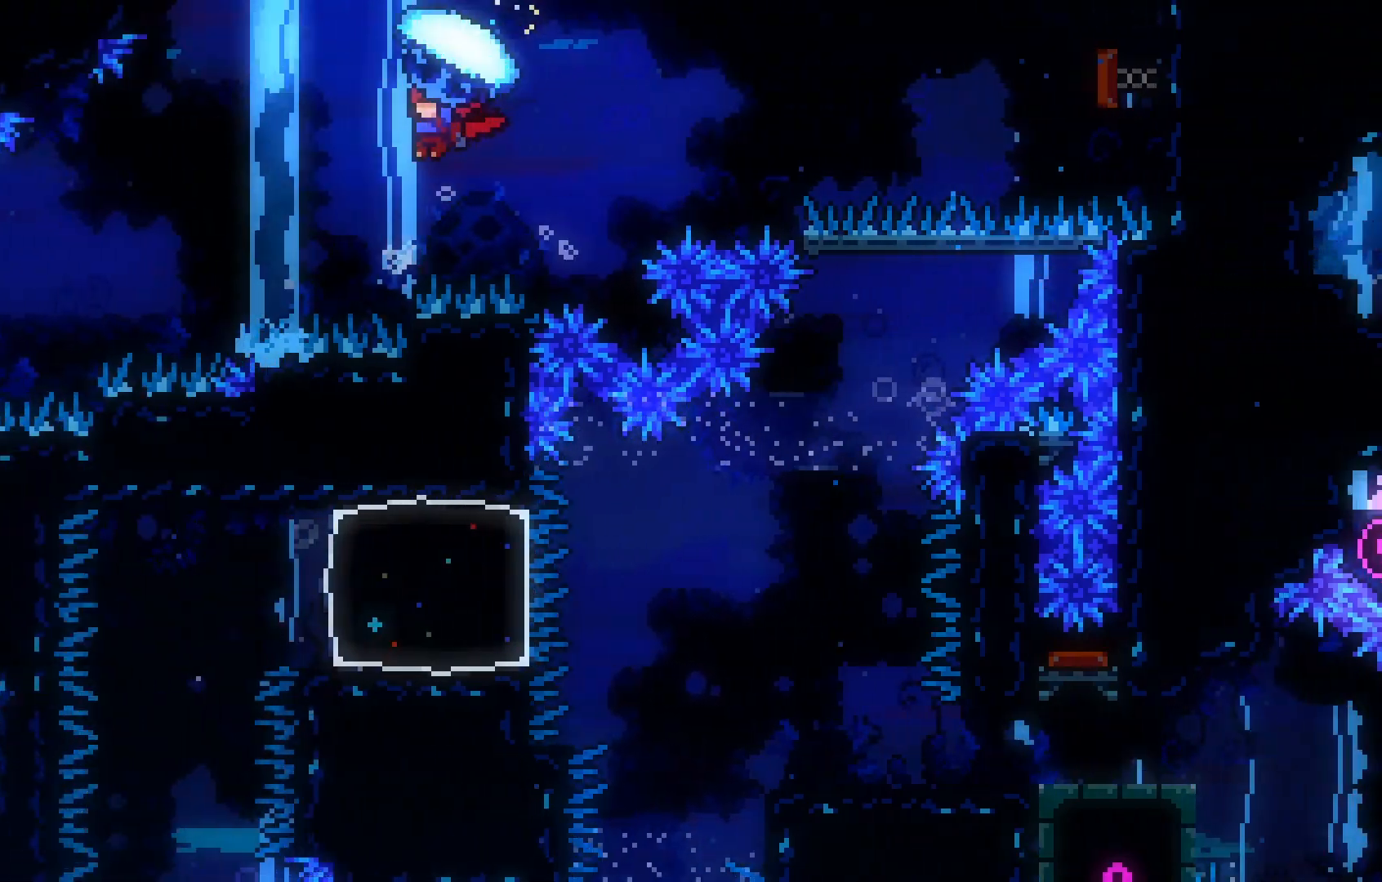
{"keys": ["grab", "left"], "events": [[433, "up", "up"]]}
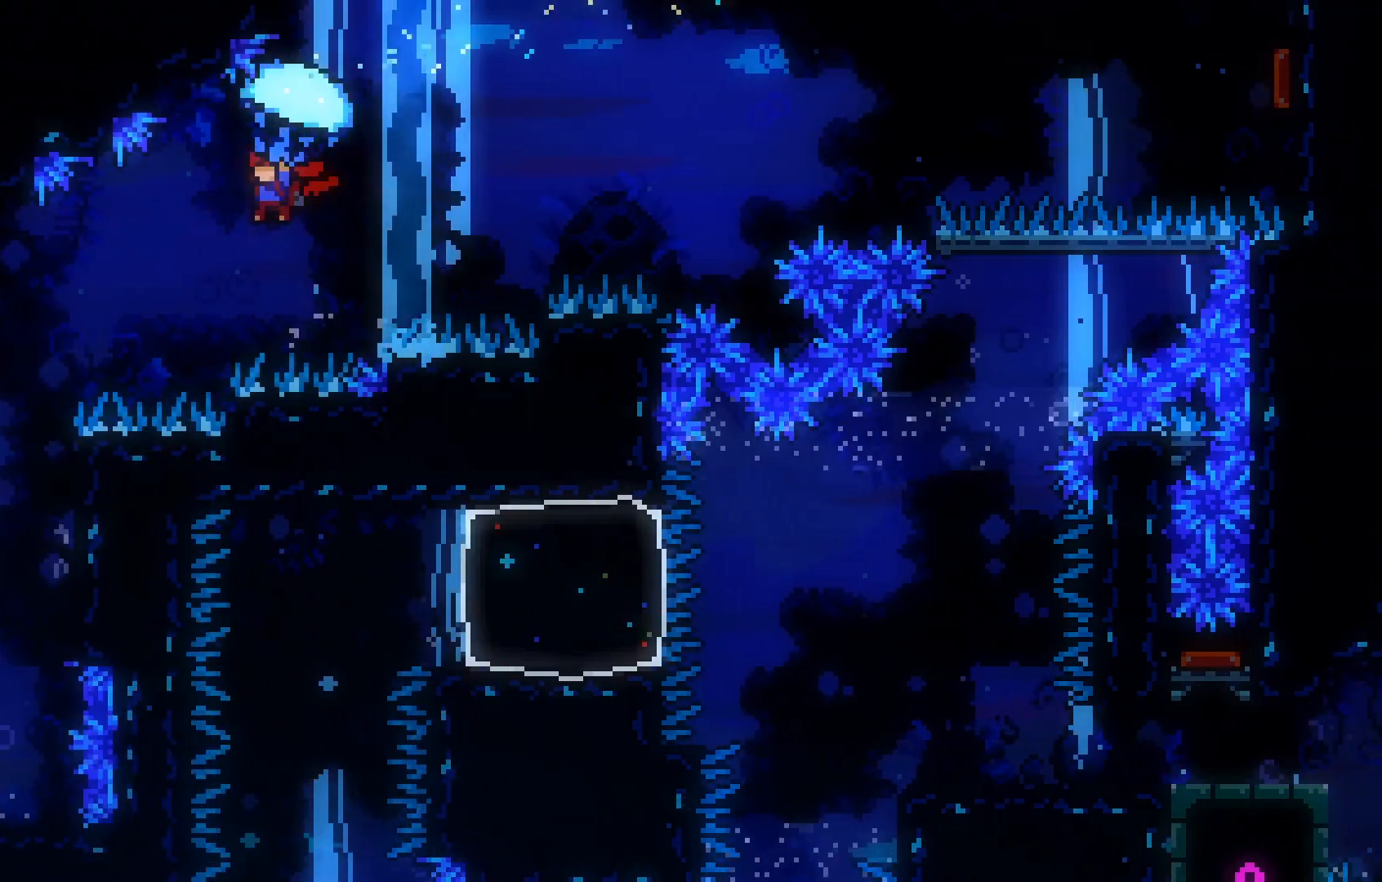
{"keys": ["grab"], "events": [[217, "left", "up"], [317, "left", "down"], [500, "left", "up"]]}
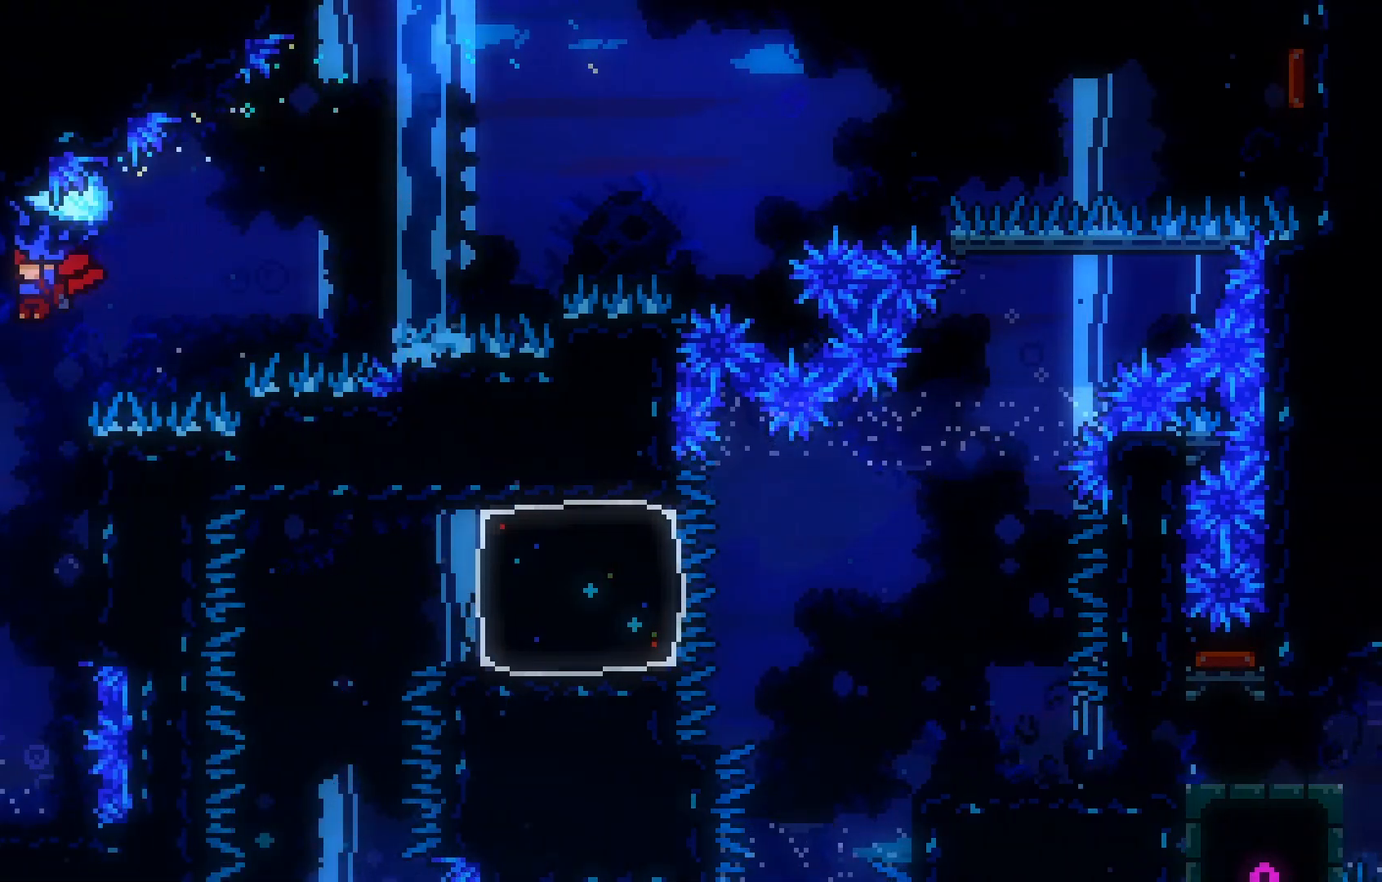
{"keys": ["grab"], "events": []}
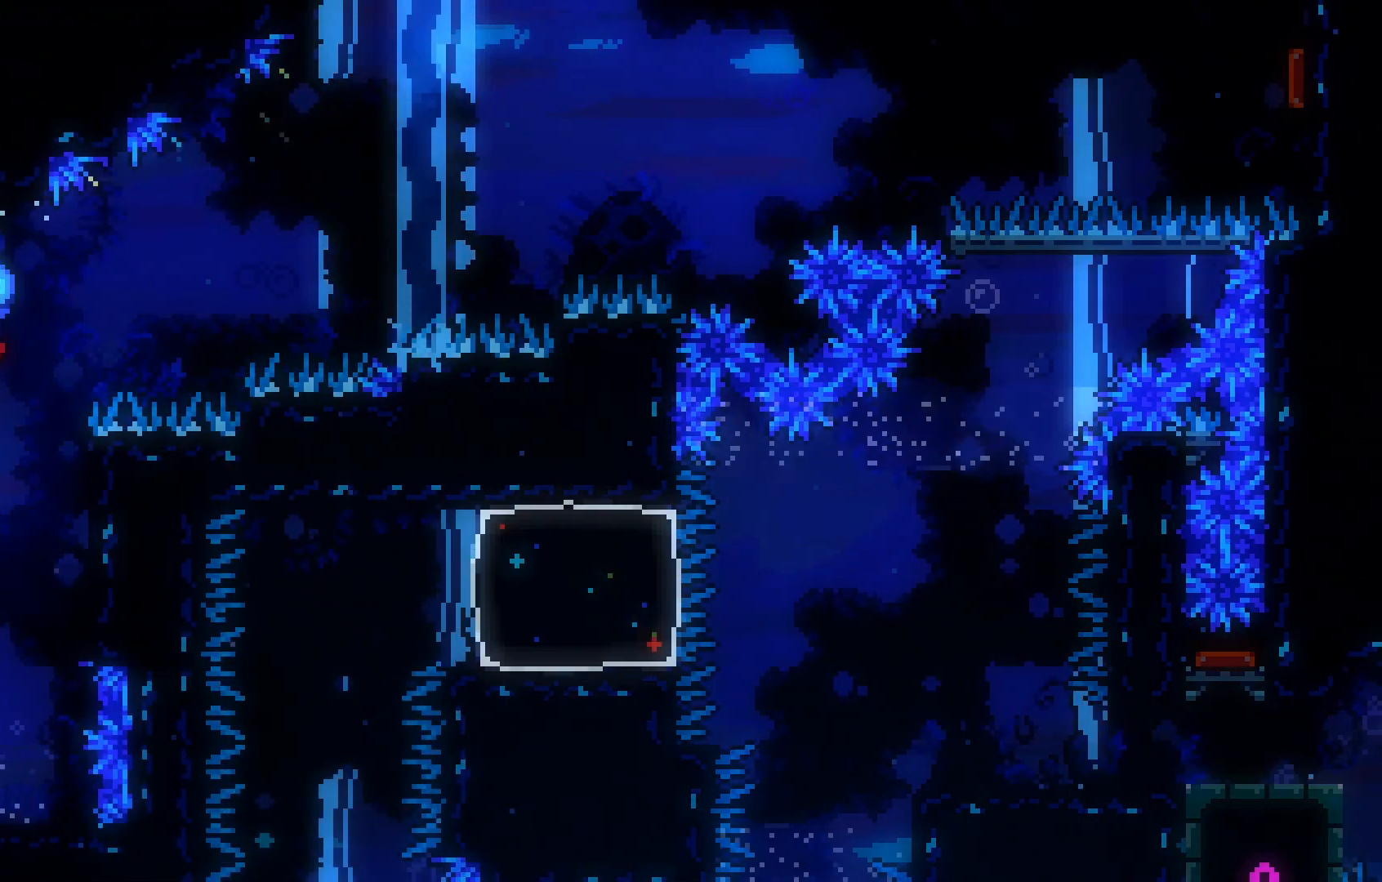
{"keys": ["down"], "events": [[67, "down", "down"], [450, "grab", "up"]]}
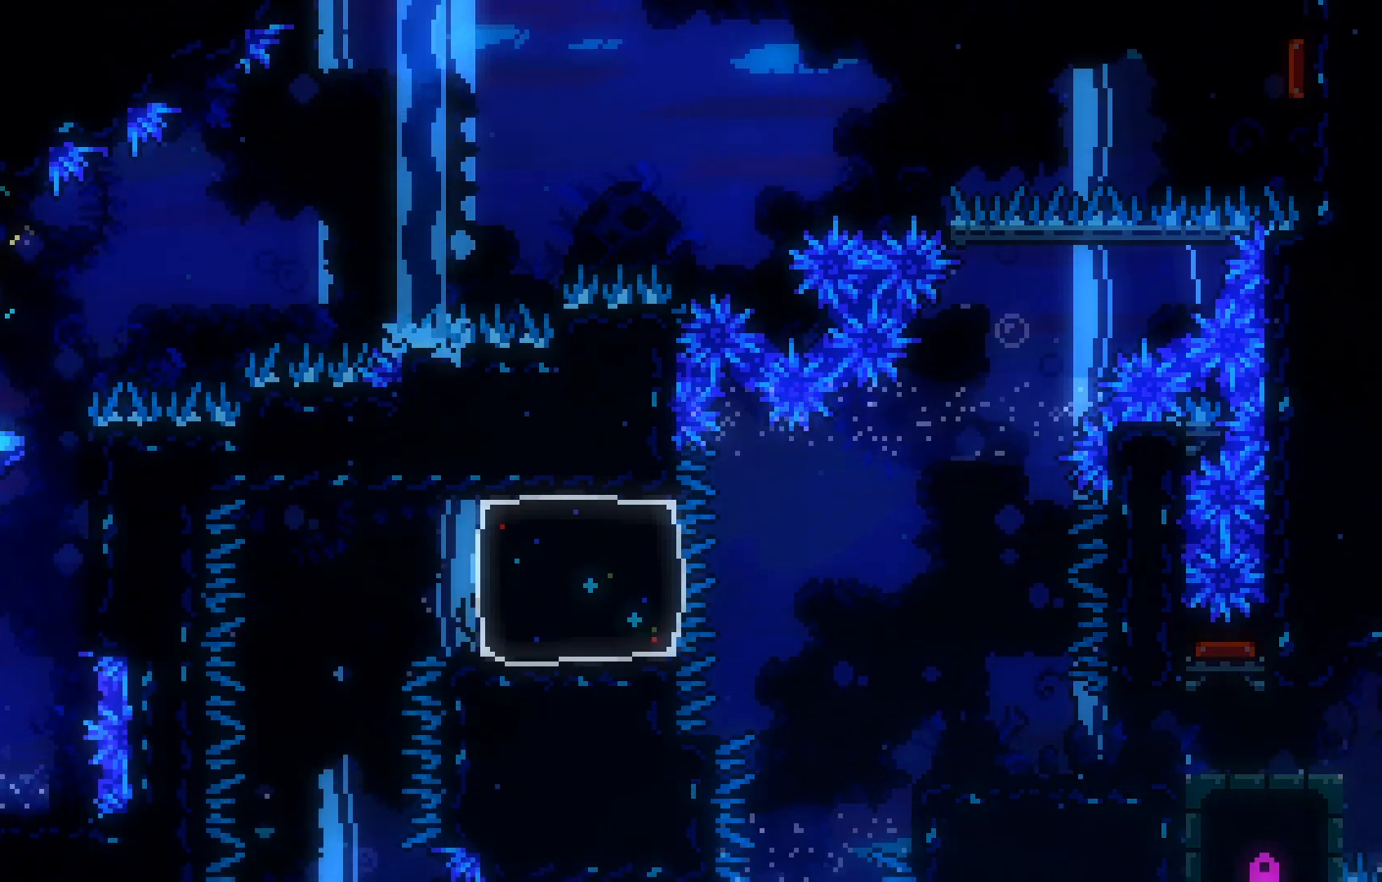
{"keys": ["left"], "events": [[217, "left", "down"], [250, "down", "up"]]}
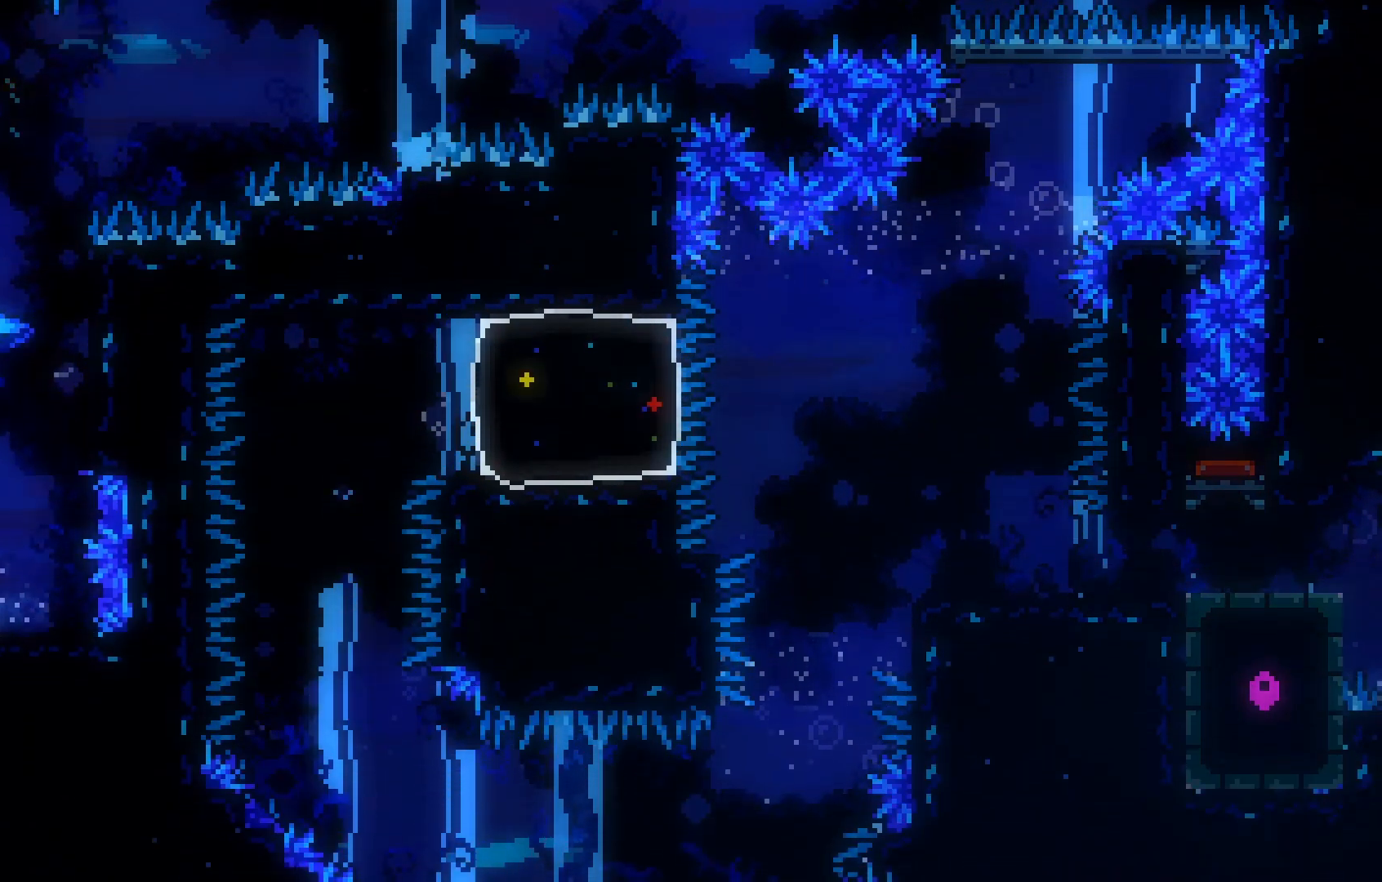
{"keys": [], "events": [[367, "left", "up"]]}
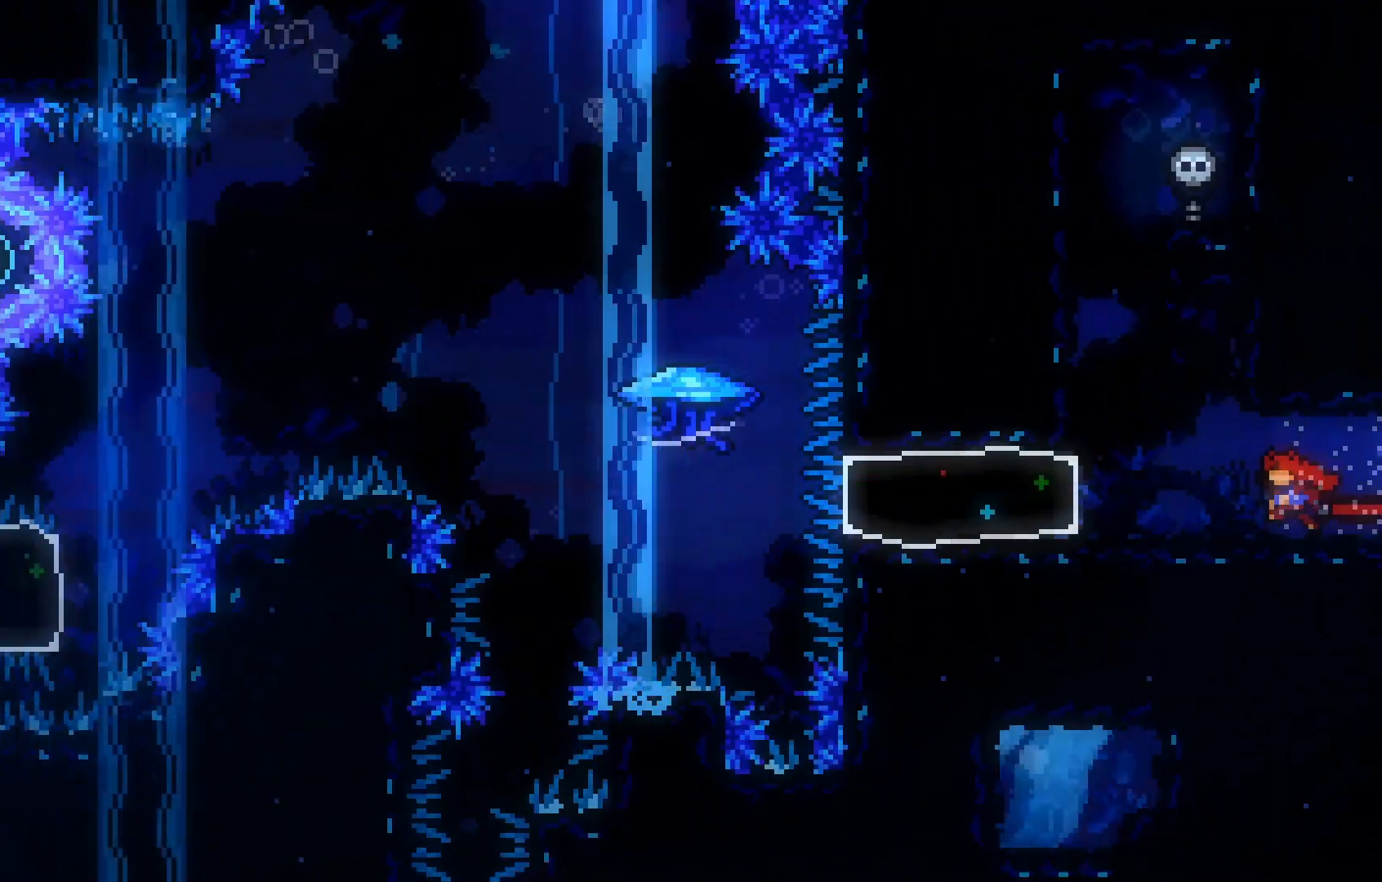
{"keys": [], "events": [[333, "left", "down"], [467, "left", "up"]]}
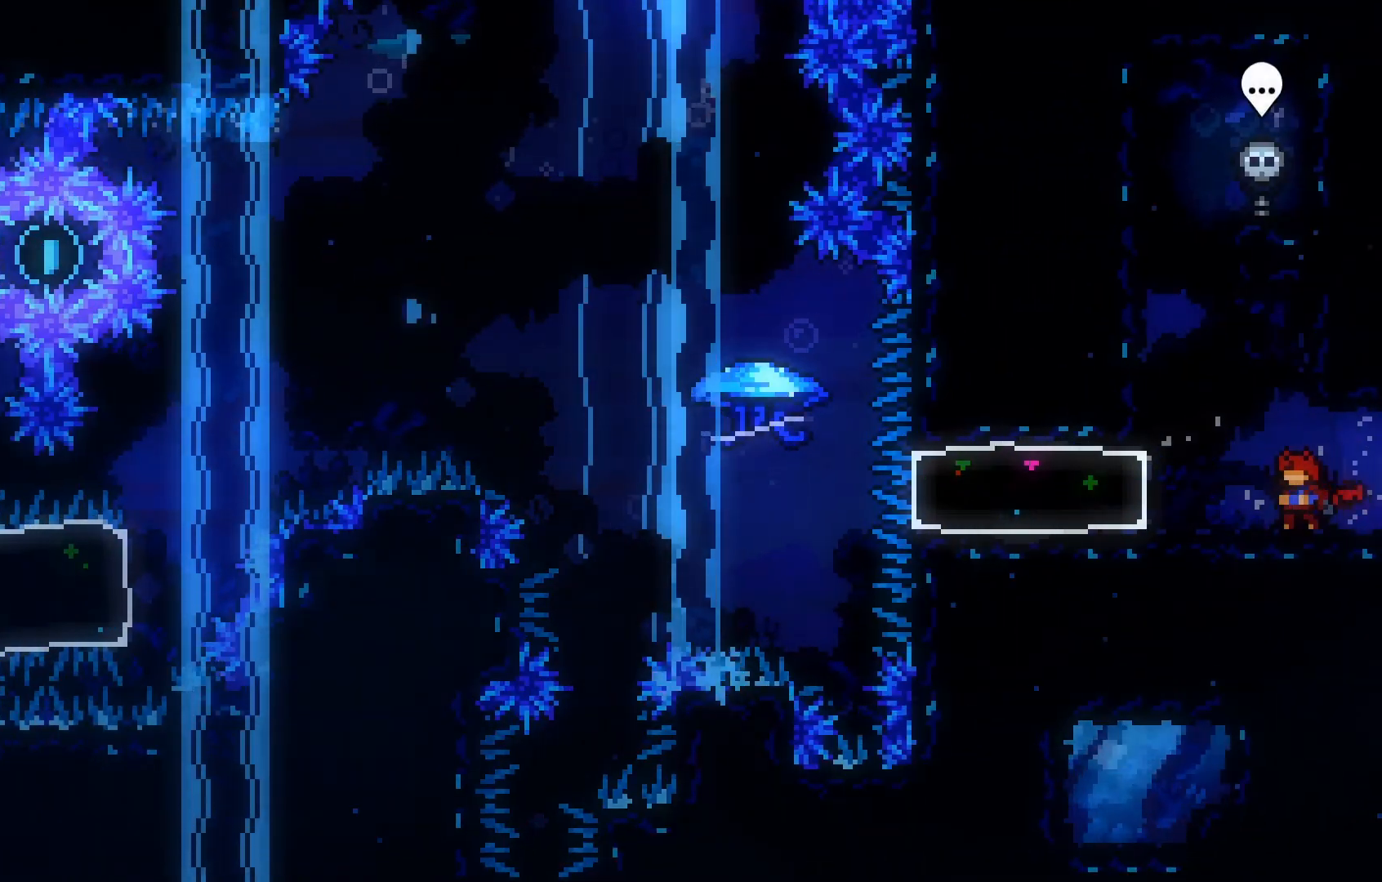
{"keys": [], "events": []}
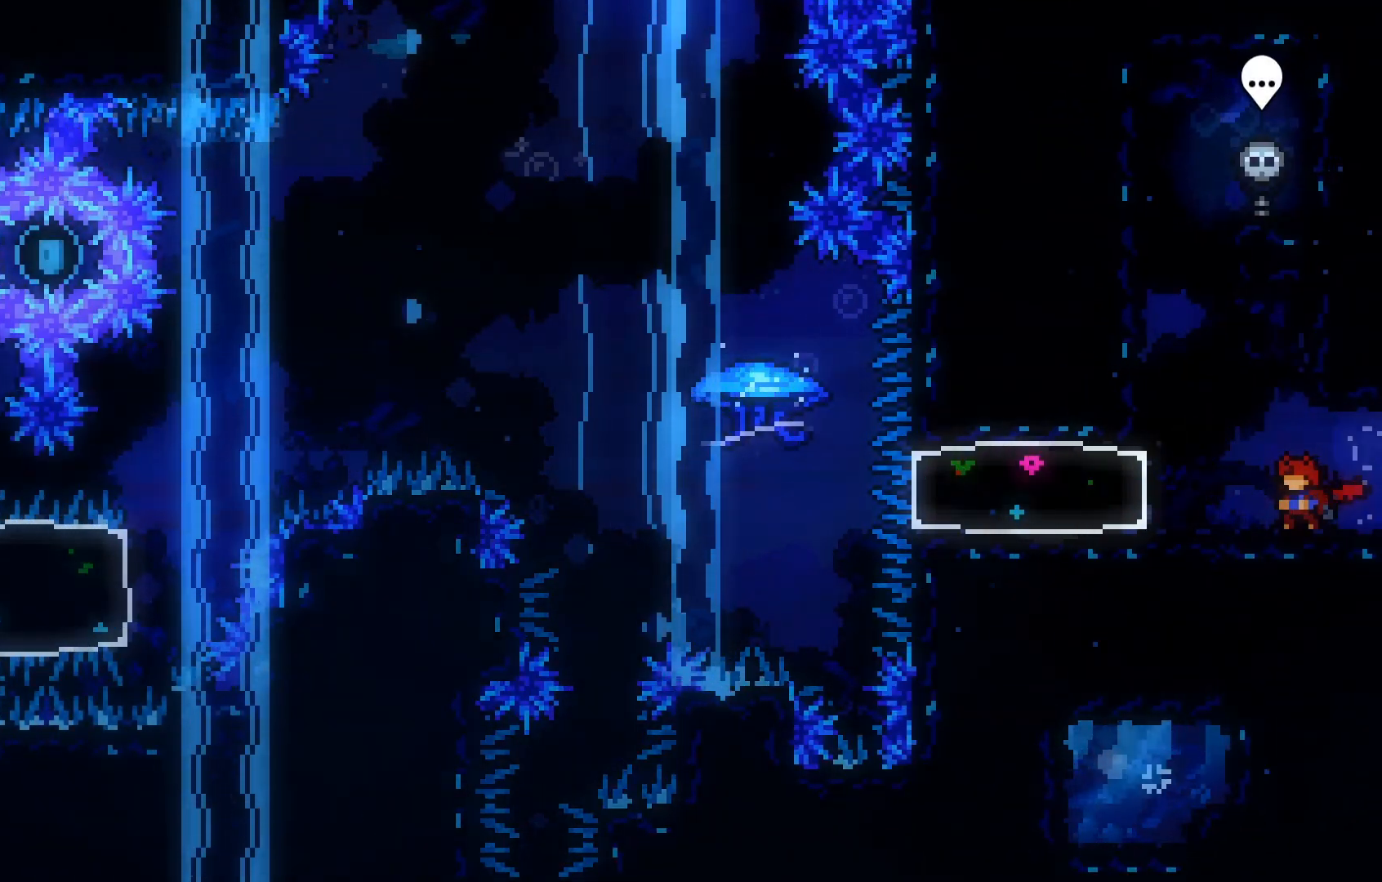
{"keys": [], "events": []}
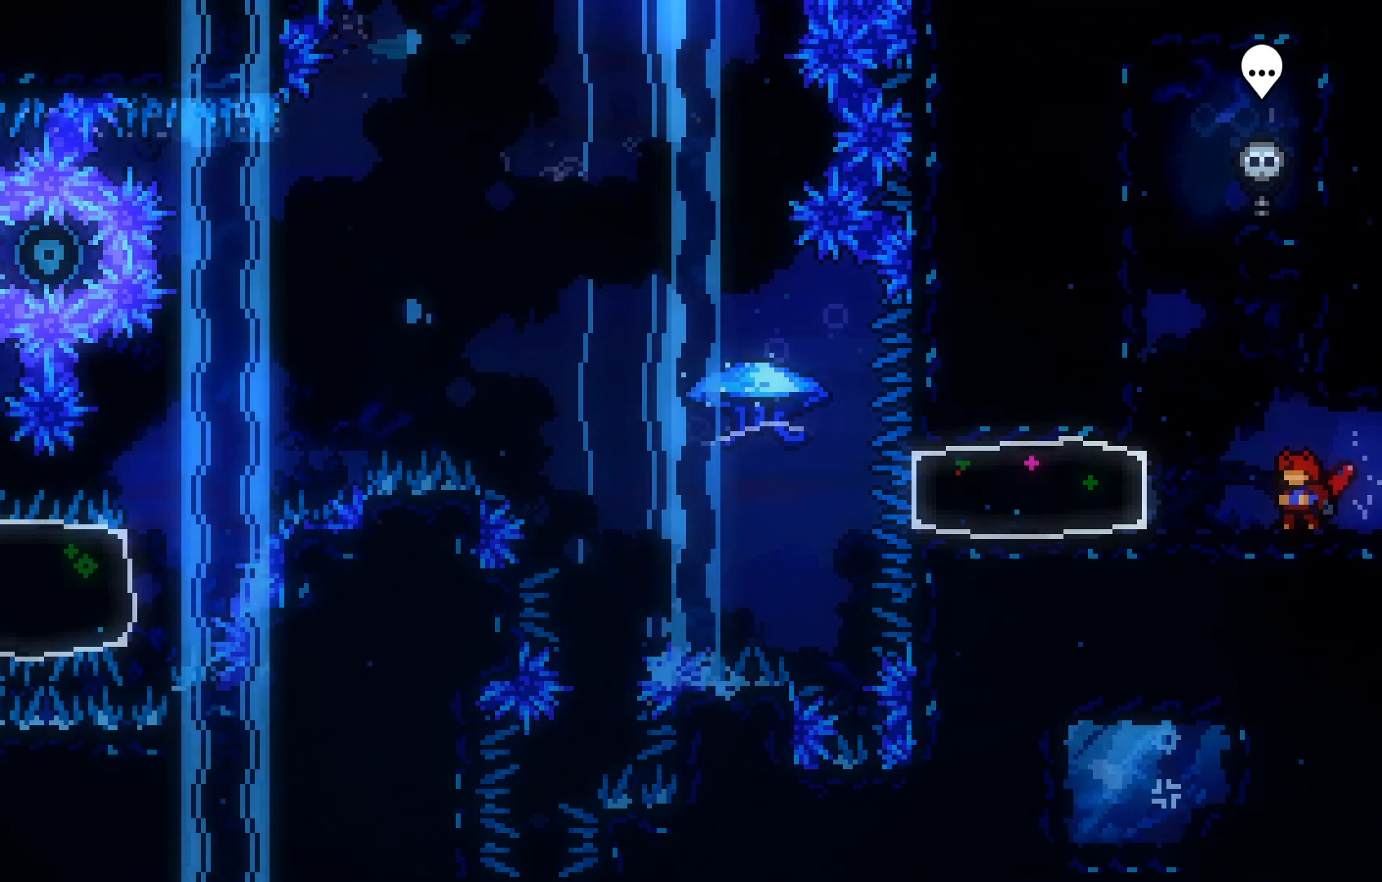
{"keys": [], "events": []}
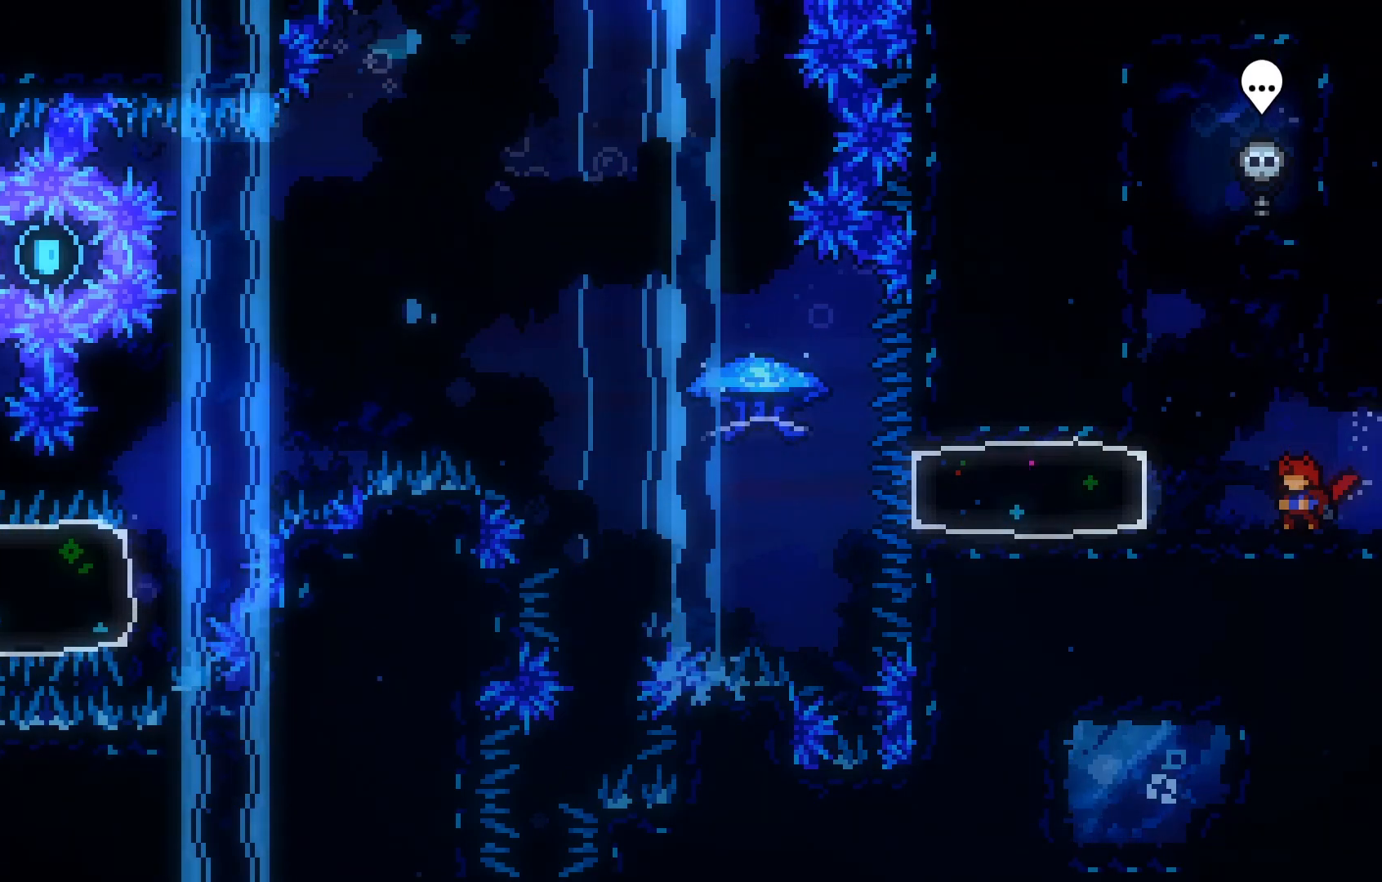
{"keys": [], "events": []}
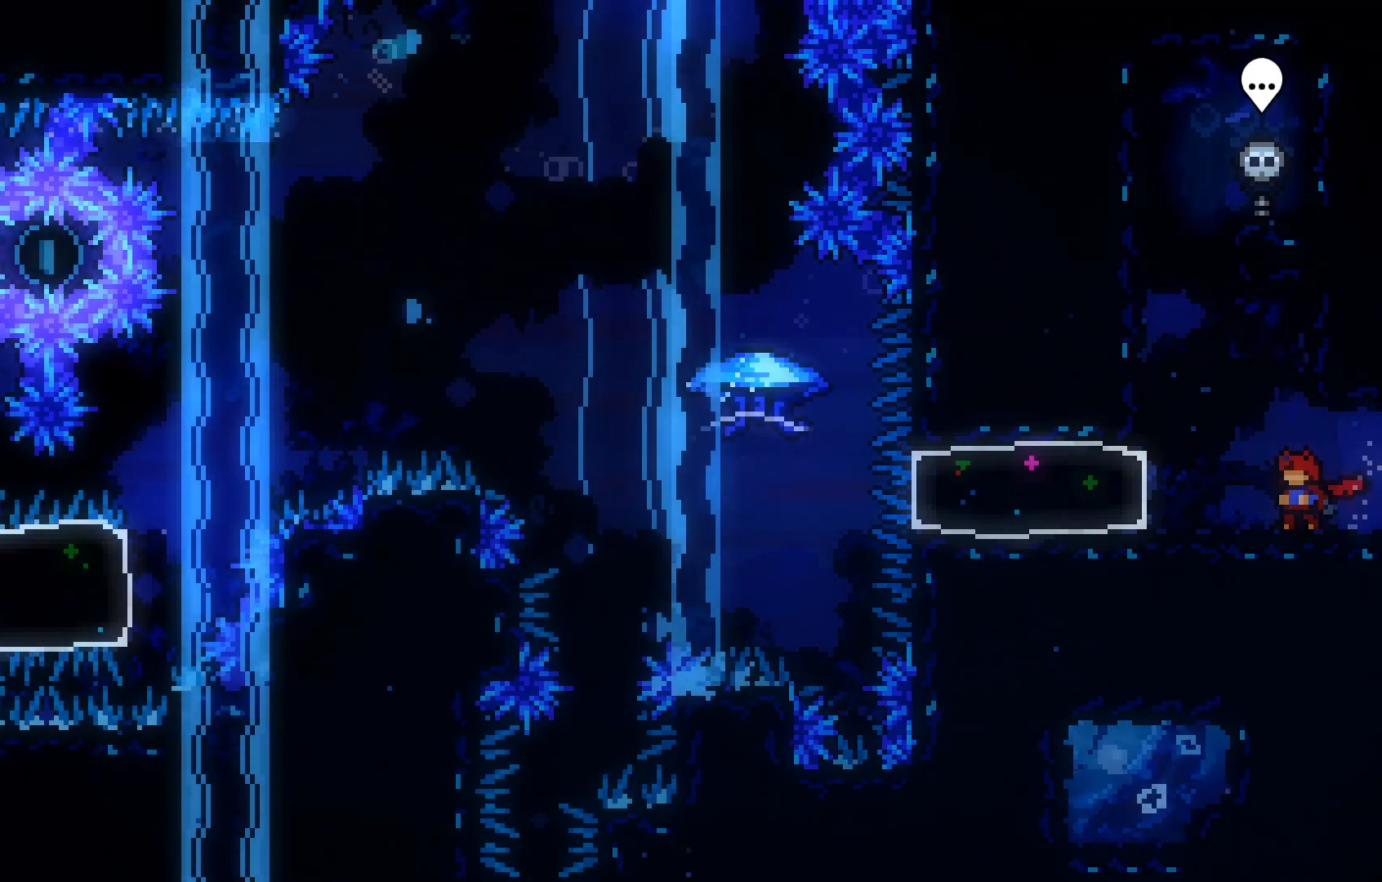
{"keys": [], "events": []}
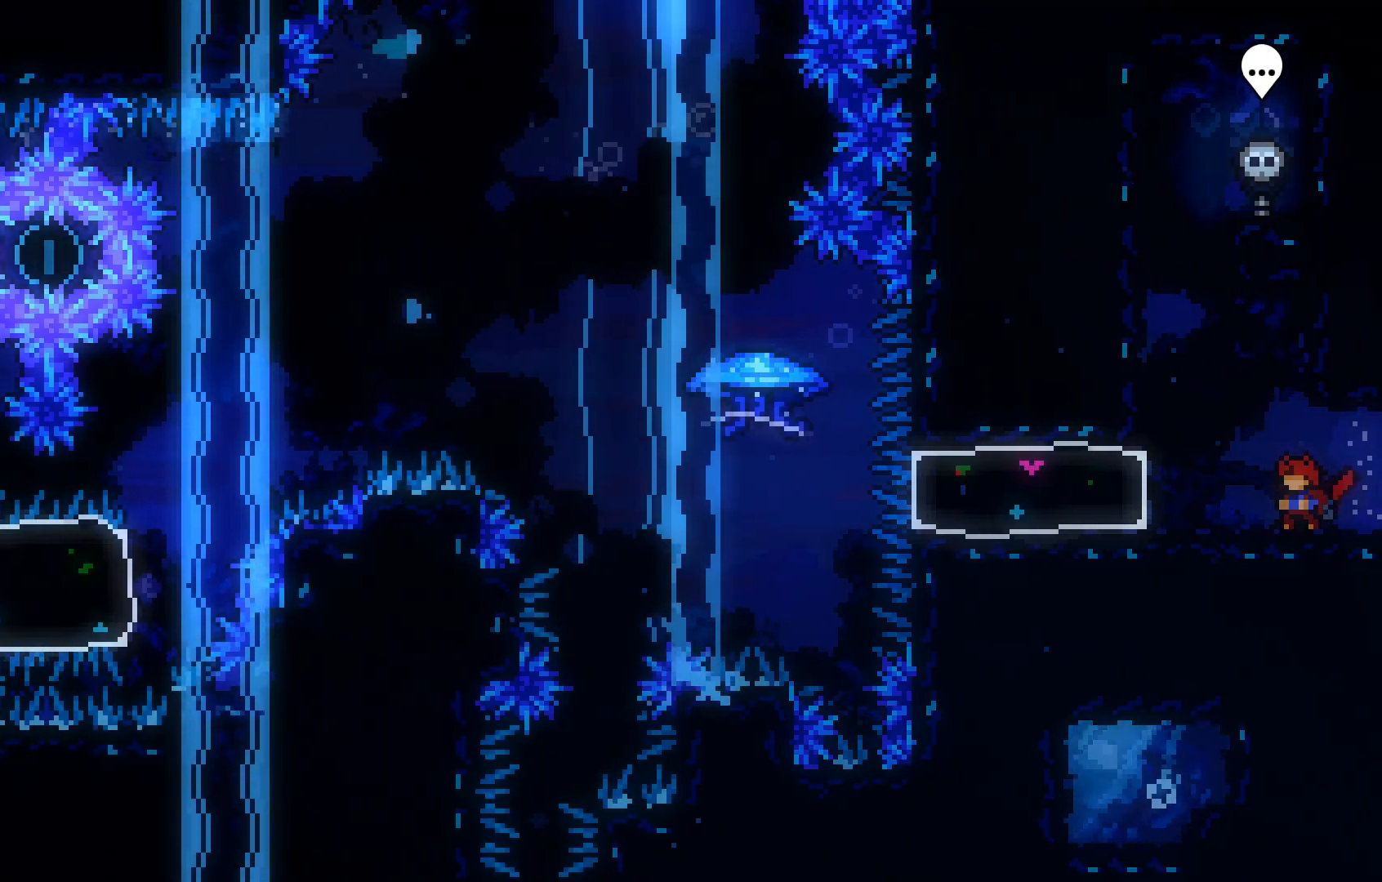
{"keys": [], "events": []}
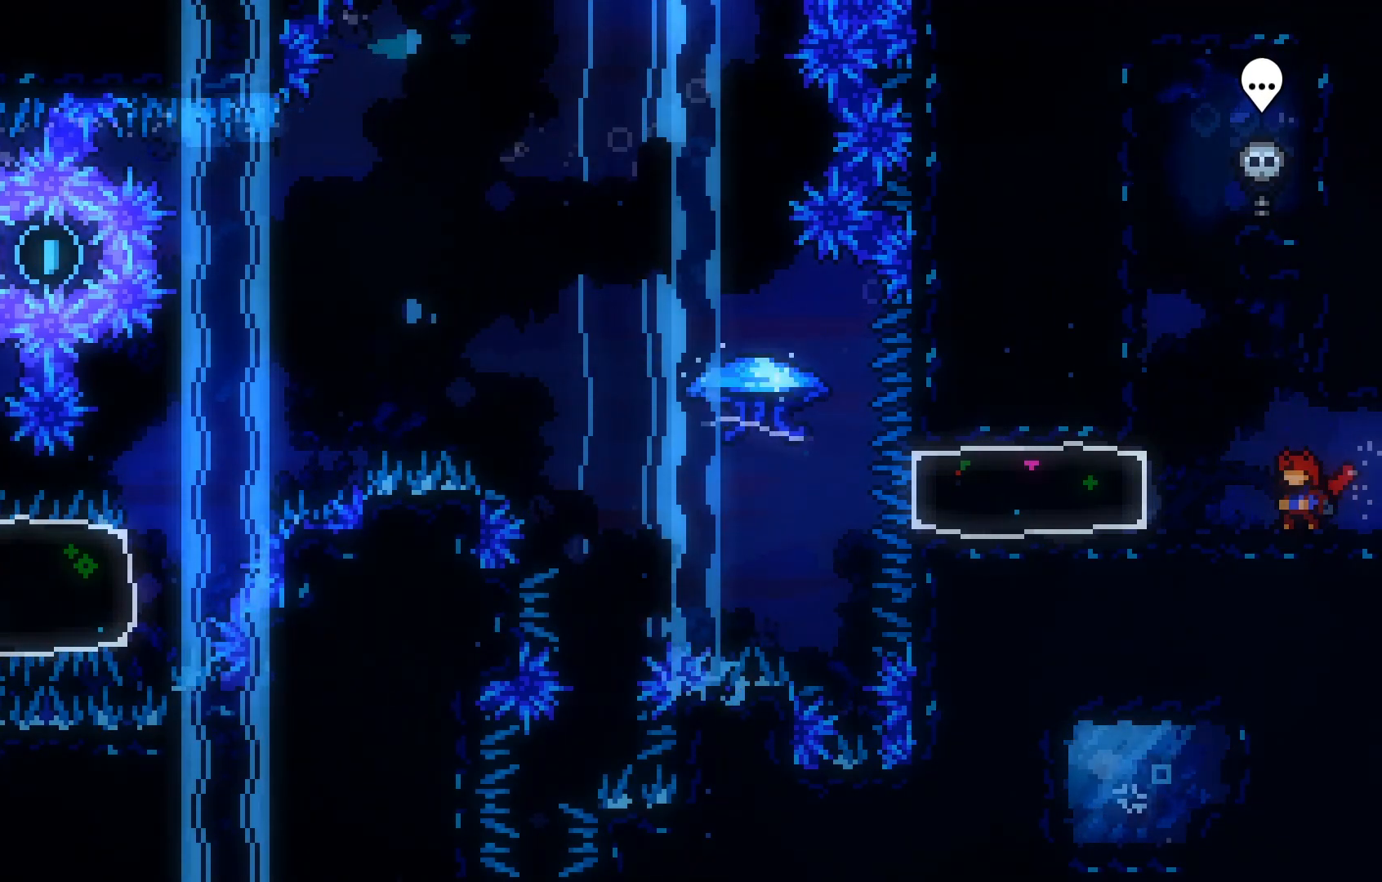
{"keys": [], "events": []}
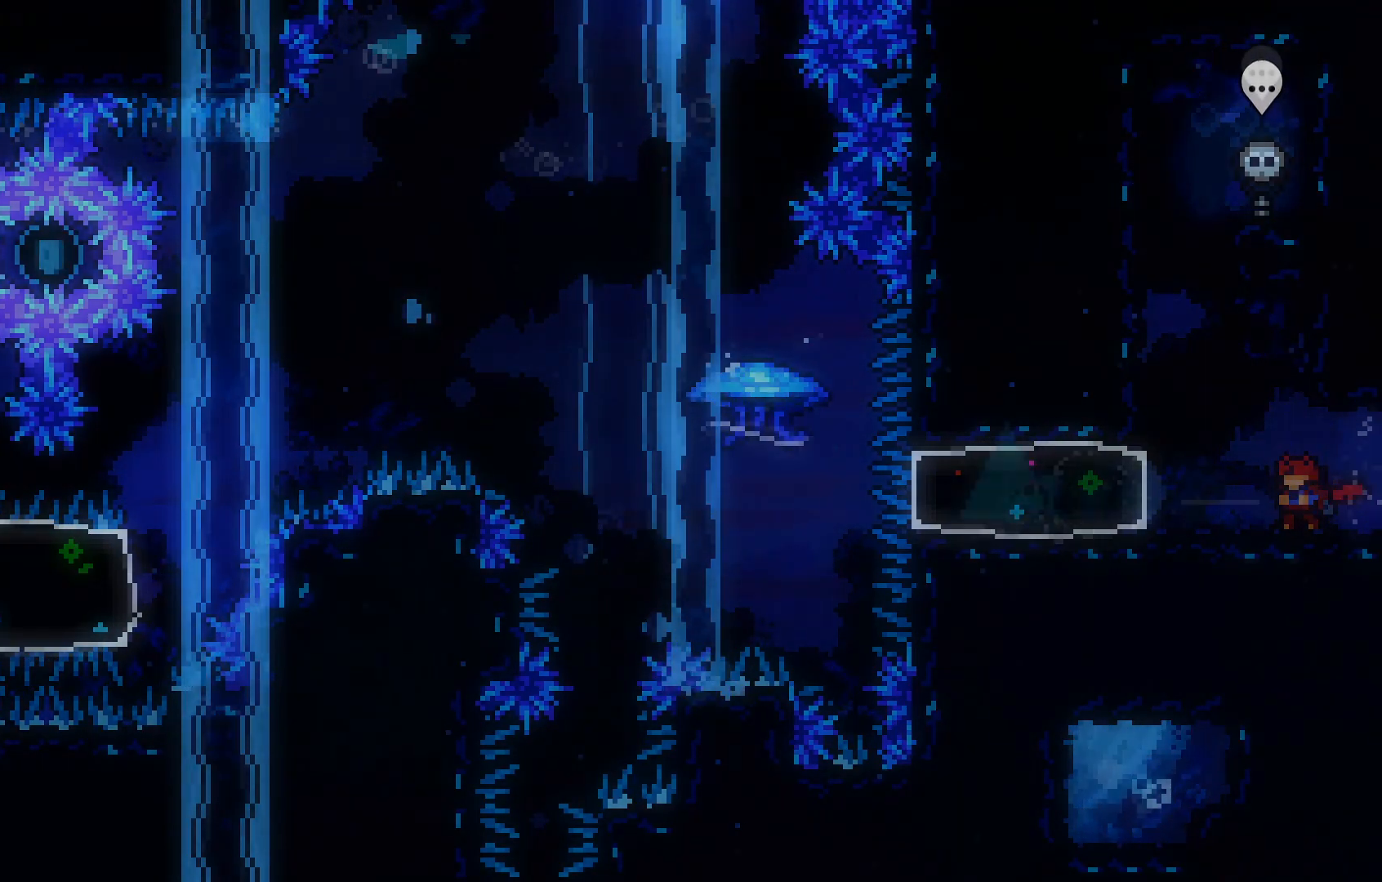
{"keys": ["grab", "jump", "left"], "events": [[33, "grab", "down"], [50, "left", "down"], [150, "jump", "down"]]}
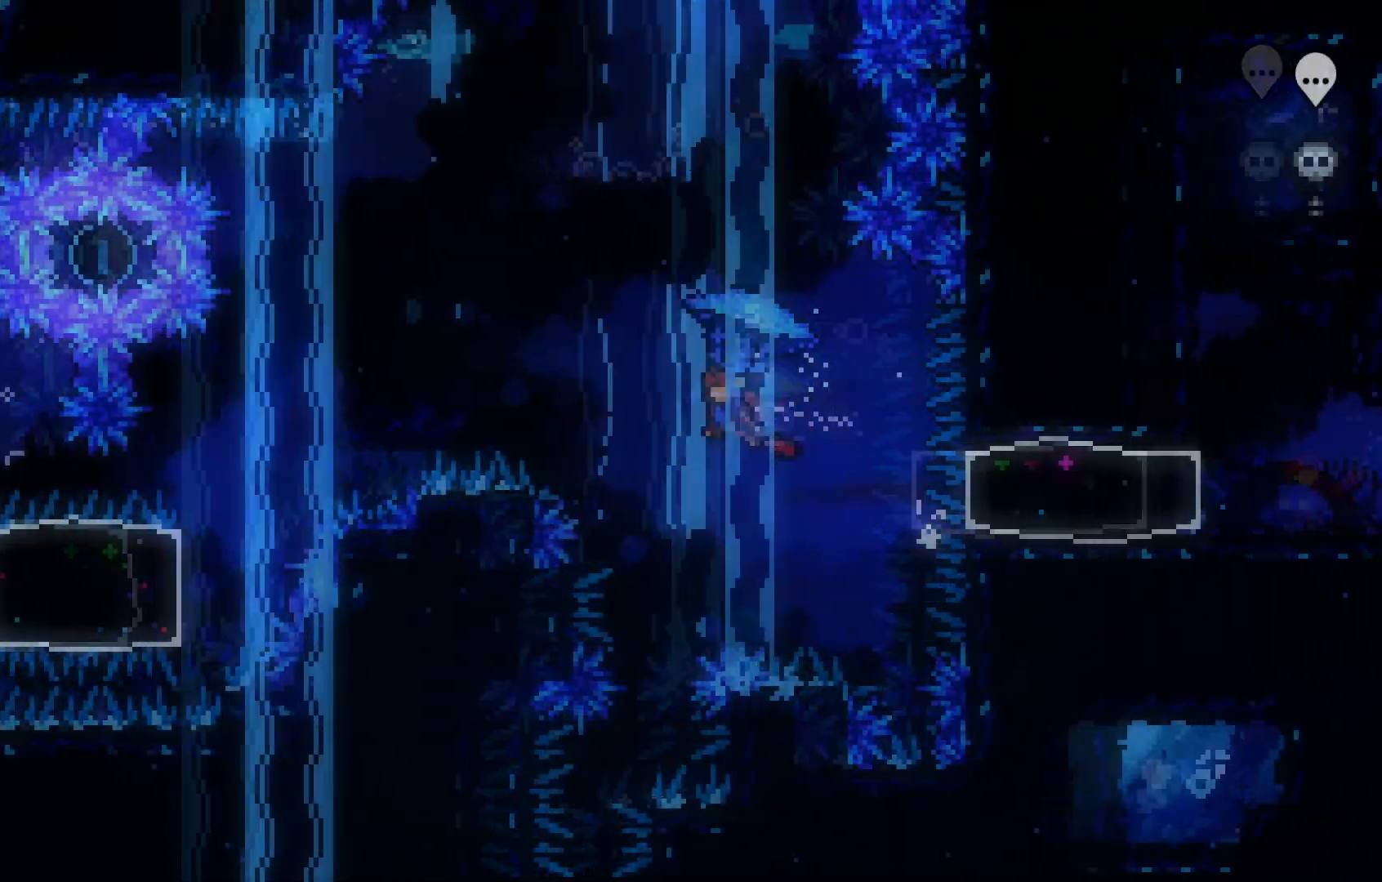
{"keys": [], "events": [[83, "jump", "up"], [400, "grab", "up"], [400, "left", "up"]]}
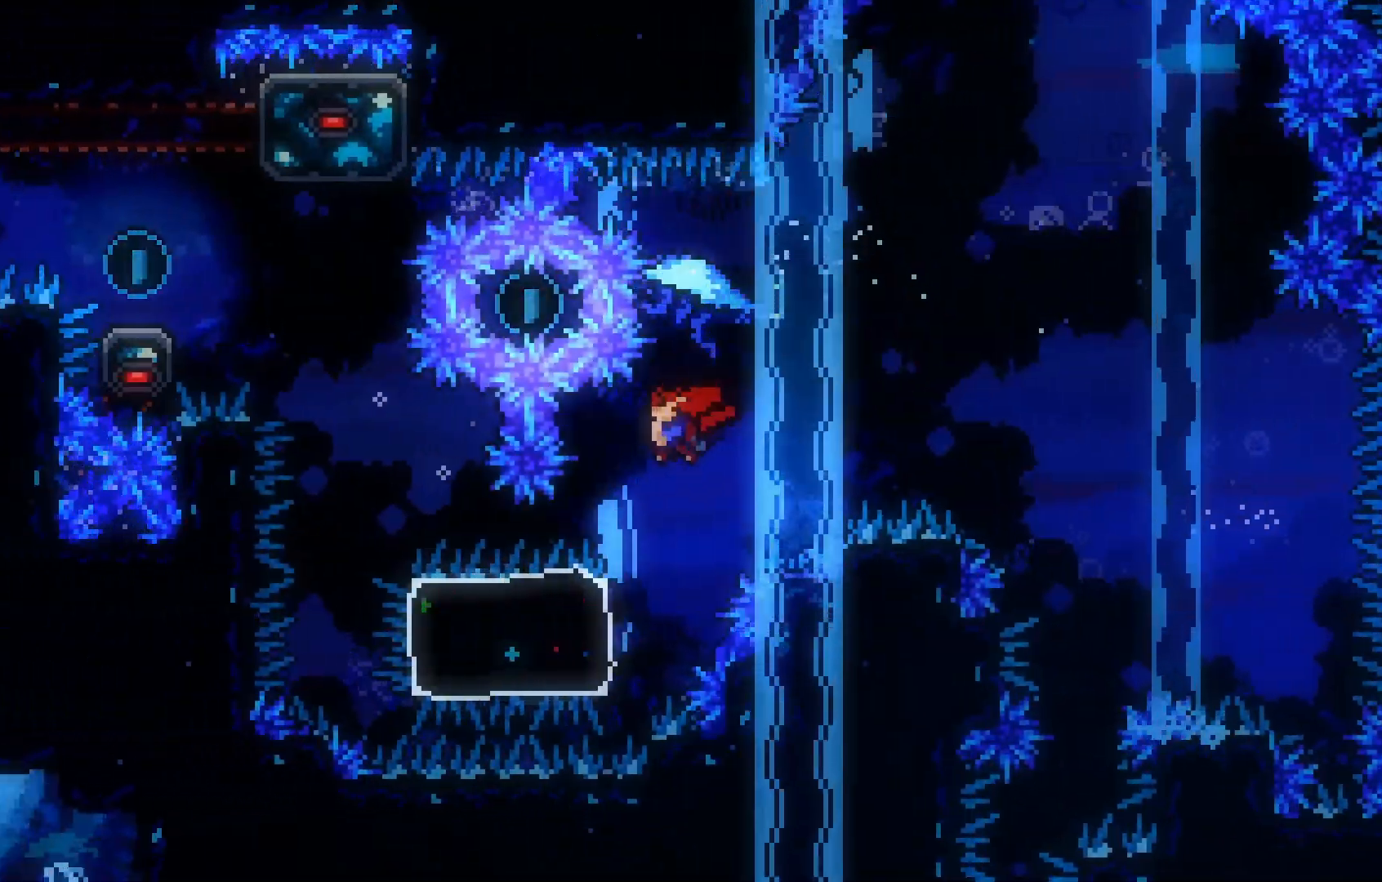
{"keys": ["left"], "events": [[133, "left", "down"], [333, "dash", "down"], [383, "dash", "up"]]}
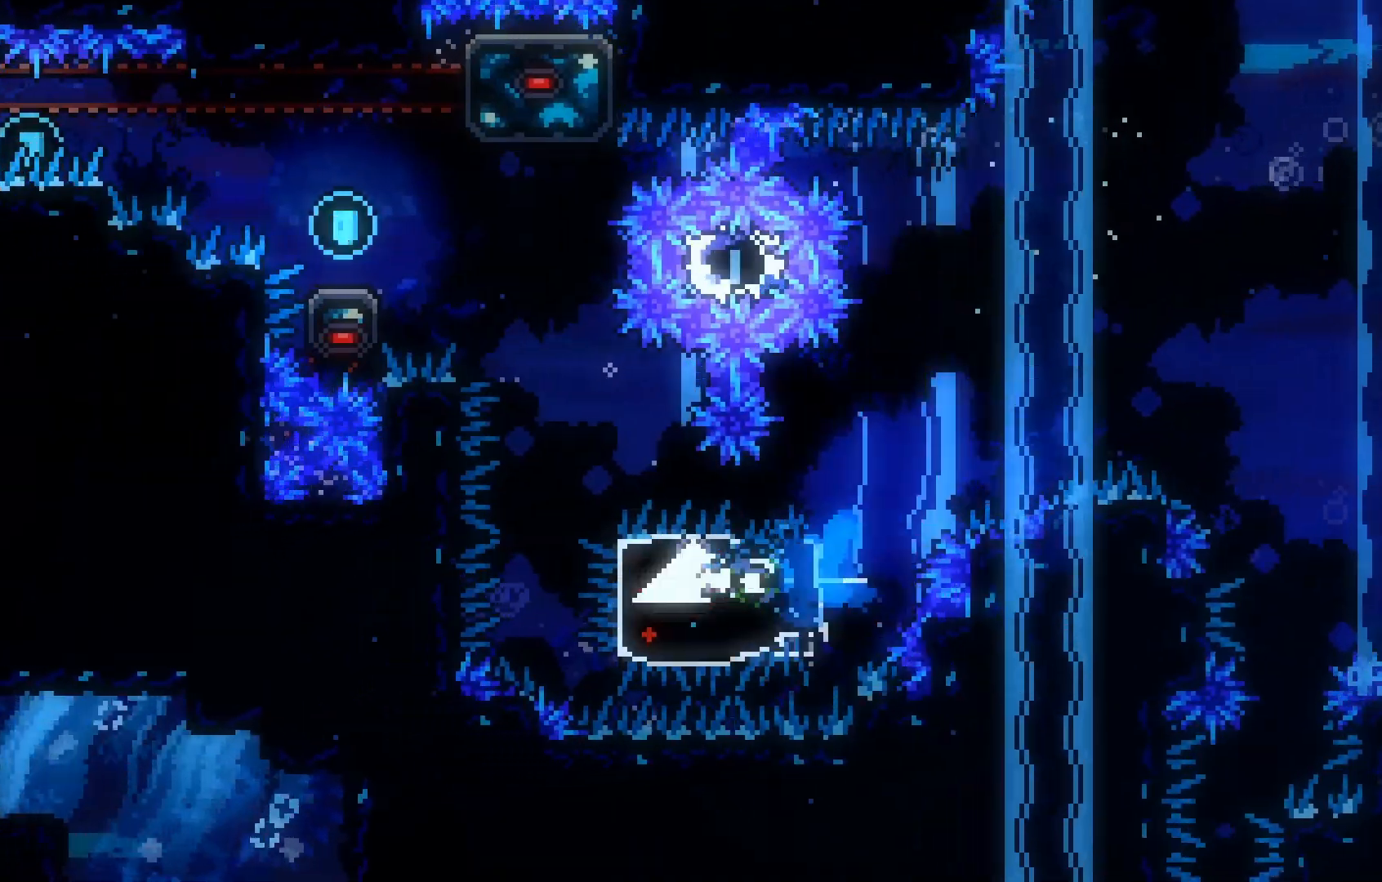
{"keys": ["grab", "left"], "events": [[17, "left", "up"], [17, "up", "down"], [150, "dash", "down"], [300, "dash", "up"], [400, "grab", "down"], [483, "left", "down"], [483, "up", "up"]]}
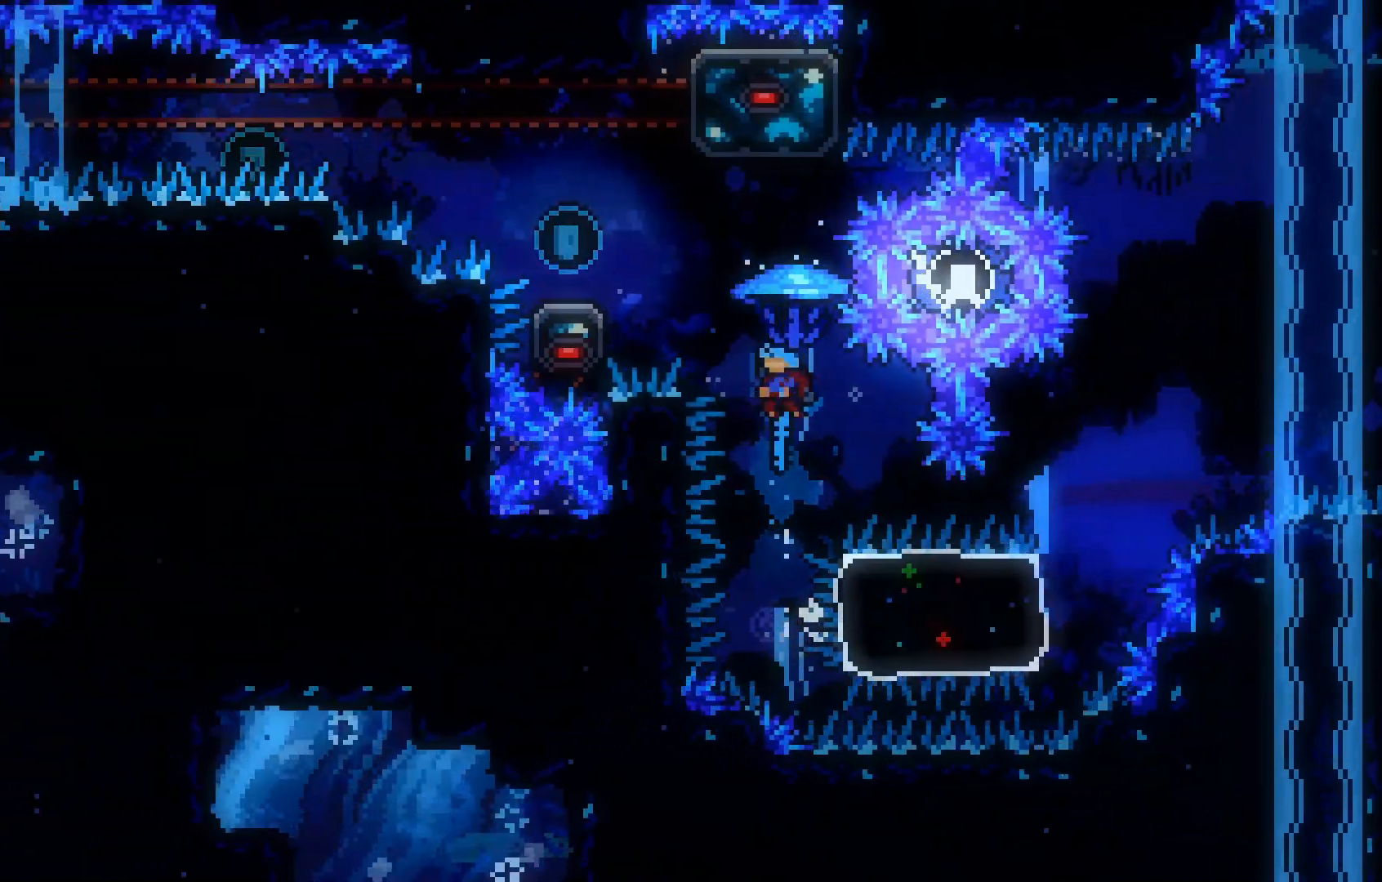
{"keys": ["grab", "left"], "events": []}
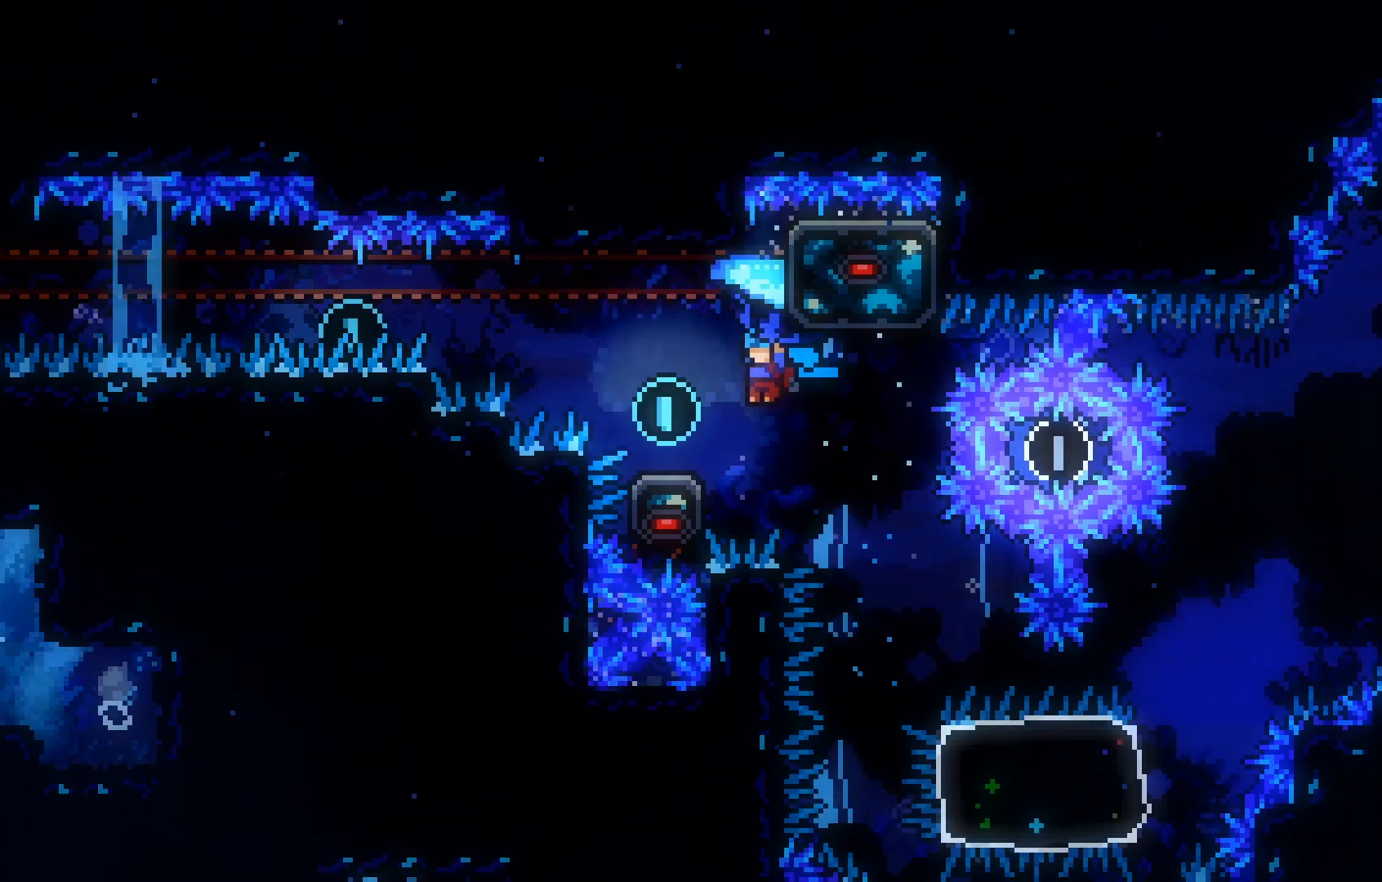
{"keys": ["jump", "right", "up"], "events": [[150, "grab", "up"], [150, "left", "up"], [233, "up", "down"], [333, "jump", "down"], [417, "right", "down"]]}
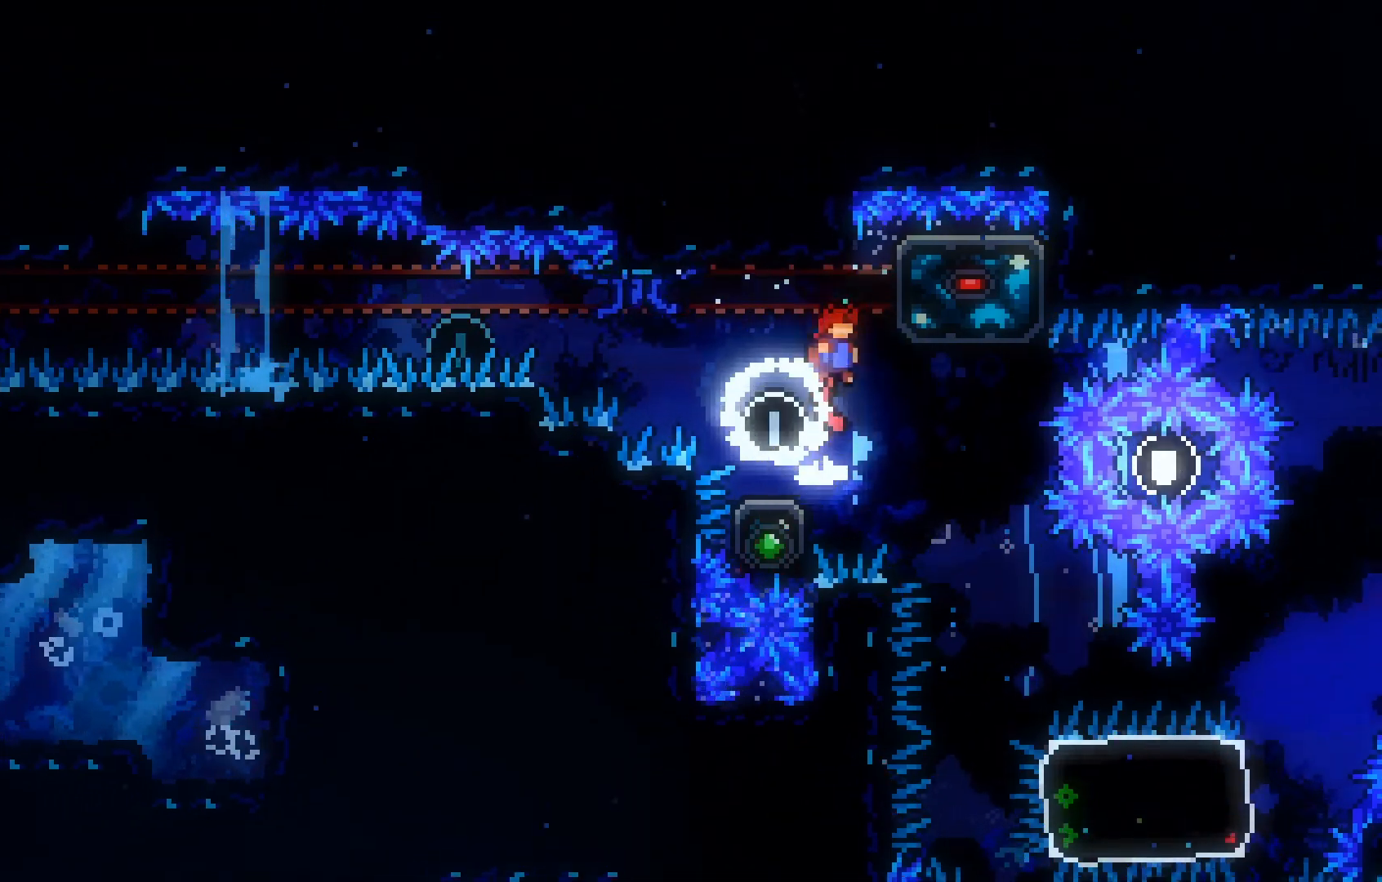
{"keys": ["grab", "left"], "events": [[117, "grab", "down"], [117, "jump", "up"], [167, "right", "up"], [200, "up", "up"], [483, "left", "down"]]}